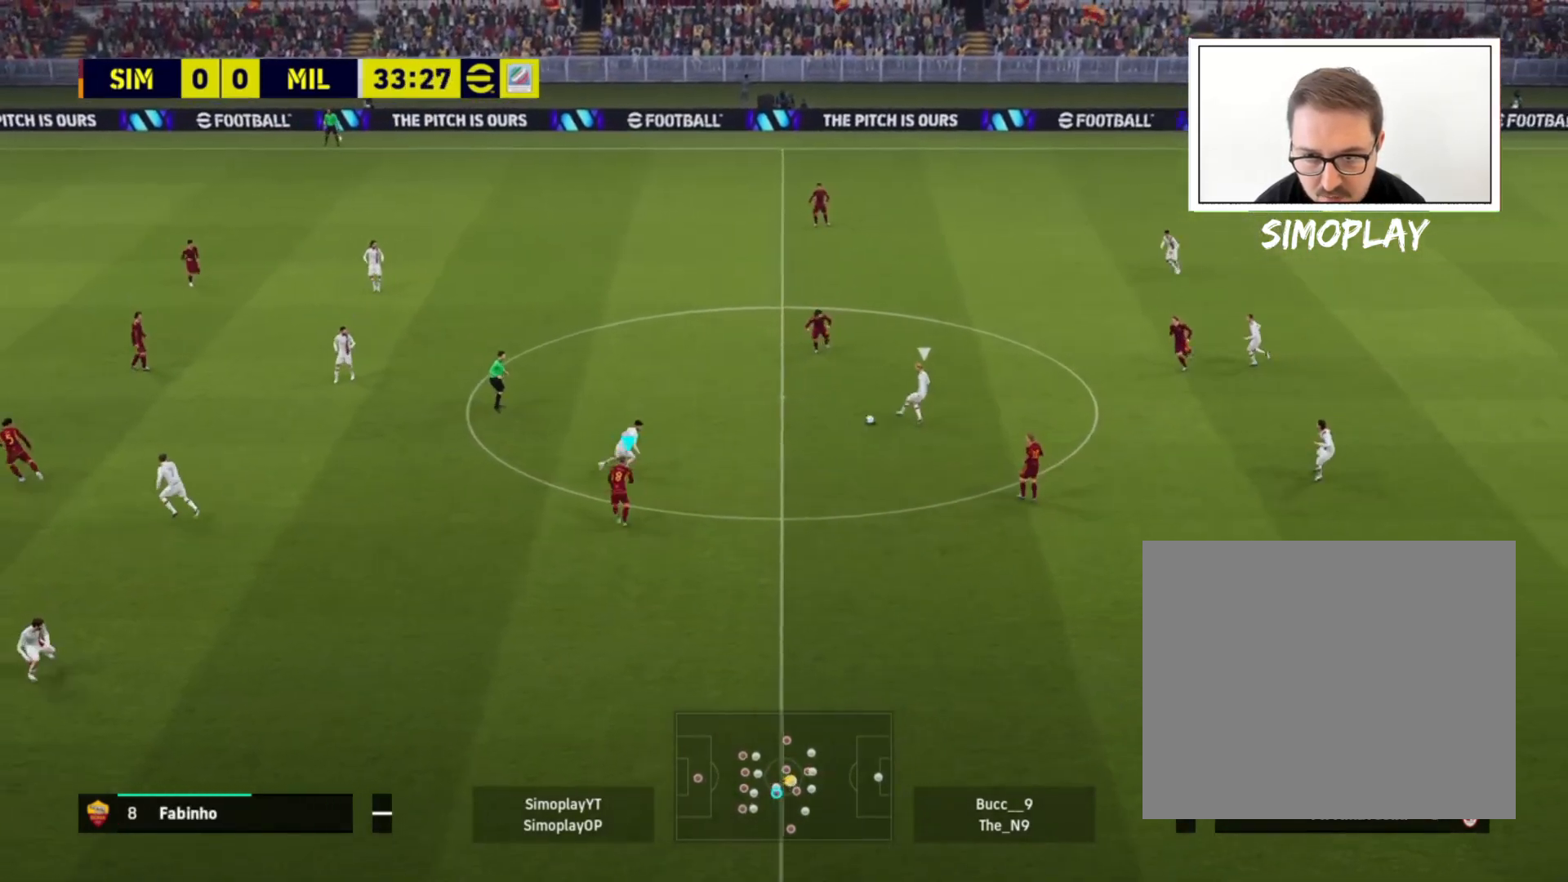
Gameplay with a controller (PlayStation layout); each line is a JSON object with the inputs held at the frame after it. "events" lists button and stick changes between this image and that frame as [ms after this image, input, new state], when the widget could be followed in between.
{"buttons": ["L2", "R2"], "left_stick": "up-left", "right_stick": "center", "events": [[40, "L1", "down"], [120, "left_stick", "up-left"], [160, "L1", "up"], [280, "L2", "down"]]}
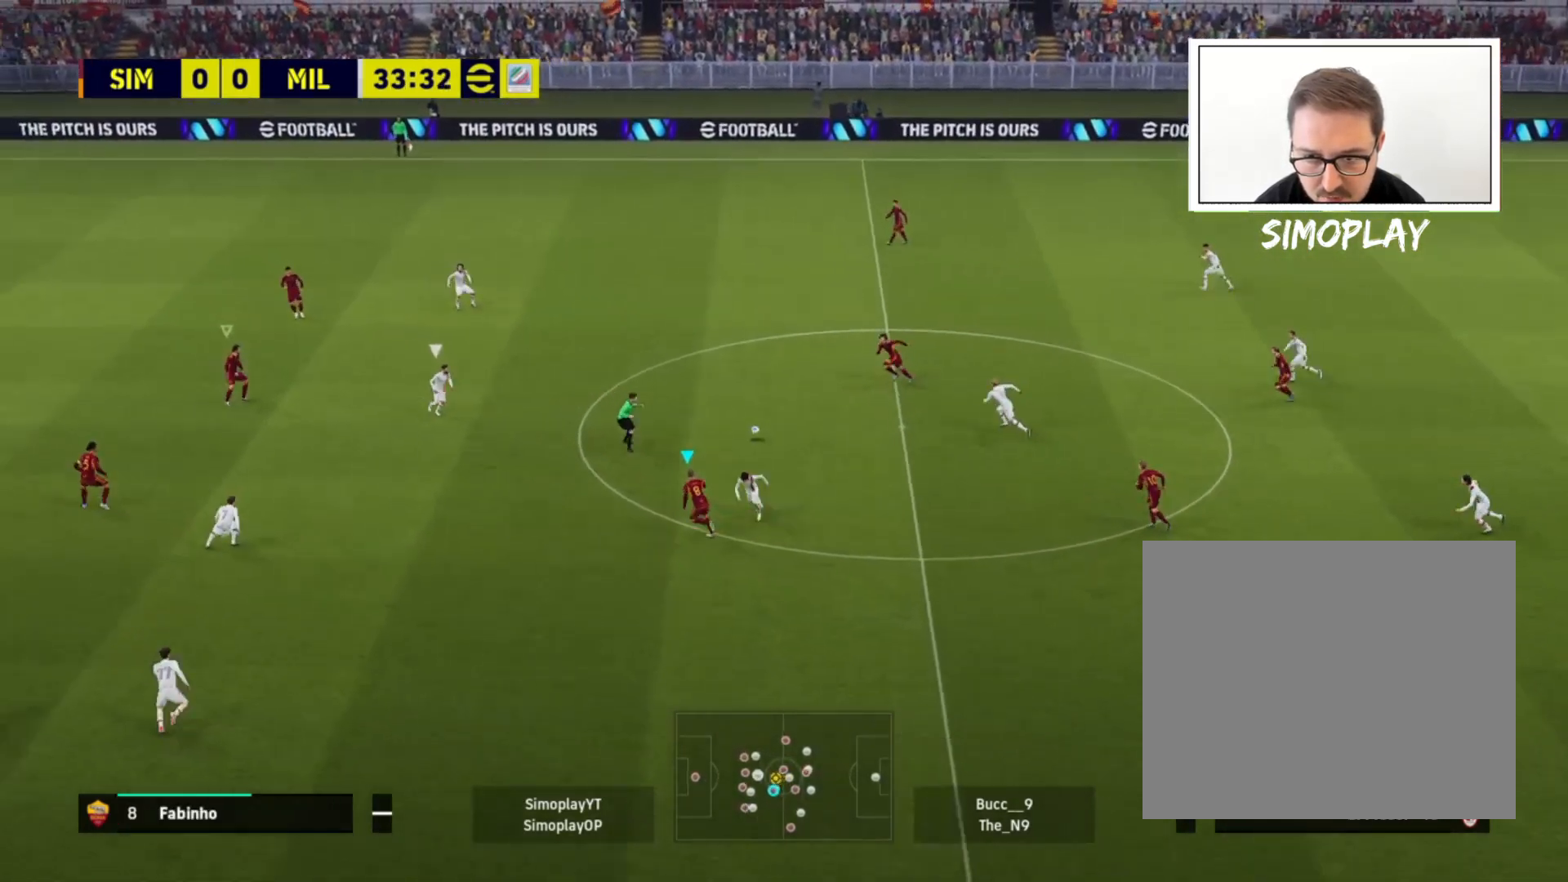
{"buttons": ["L2", "R2"], "left_stick": "up-left", "right_stick": "center", "events": []}
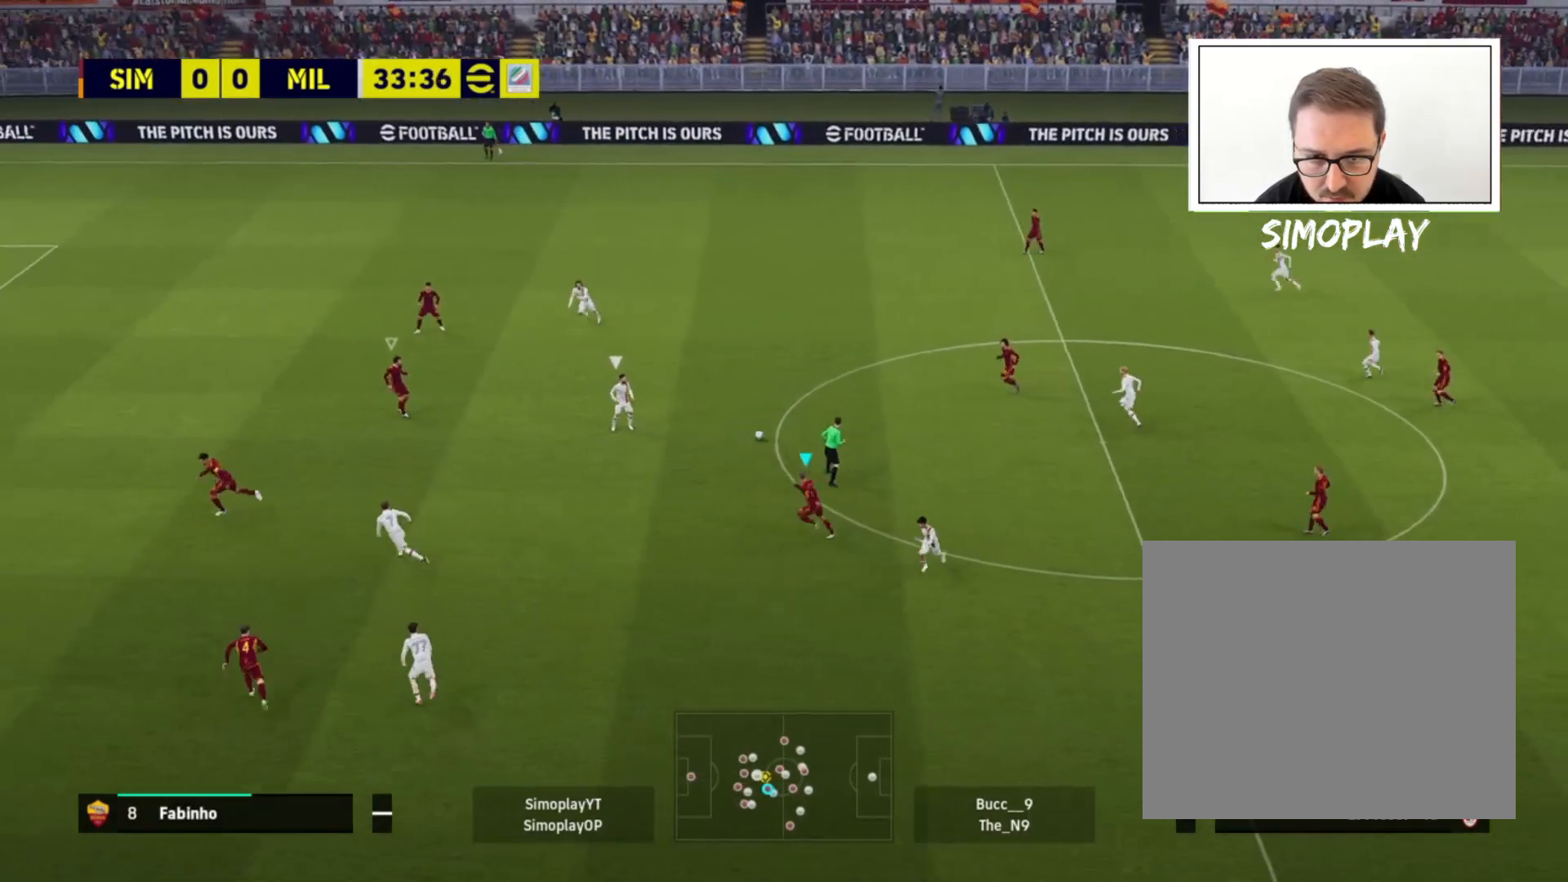
{"buttons": ["L2", "R2"], "left_stick": "left", "right_stick": "center", "events": [[80, "left_stick", "left"]]}
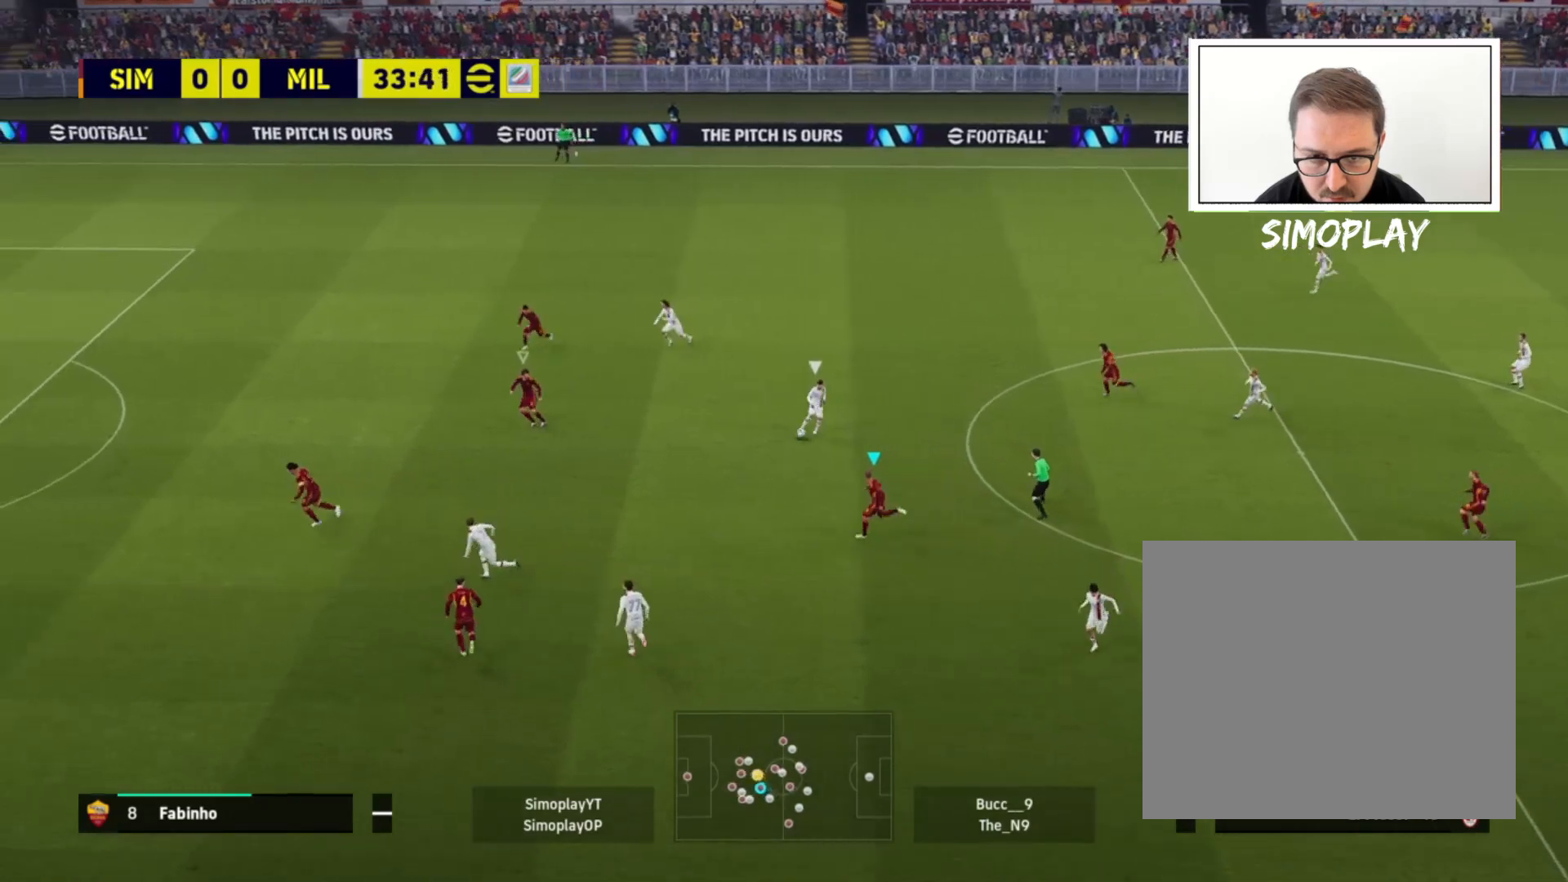
{"buttons": ["L2", "R2"], "left_stick": "left", "right_stick": "center", "events": []}
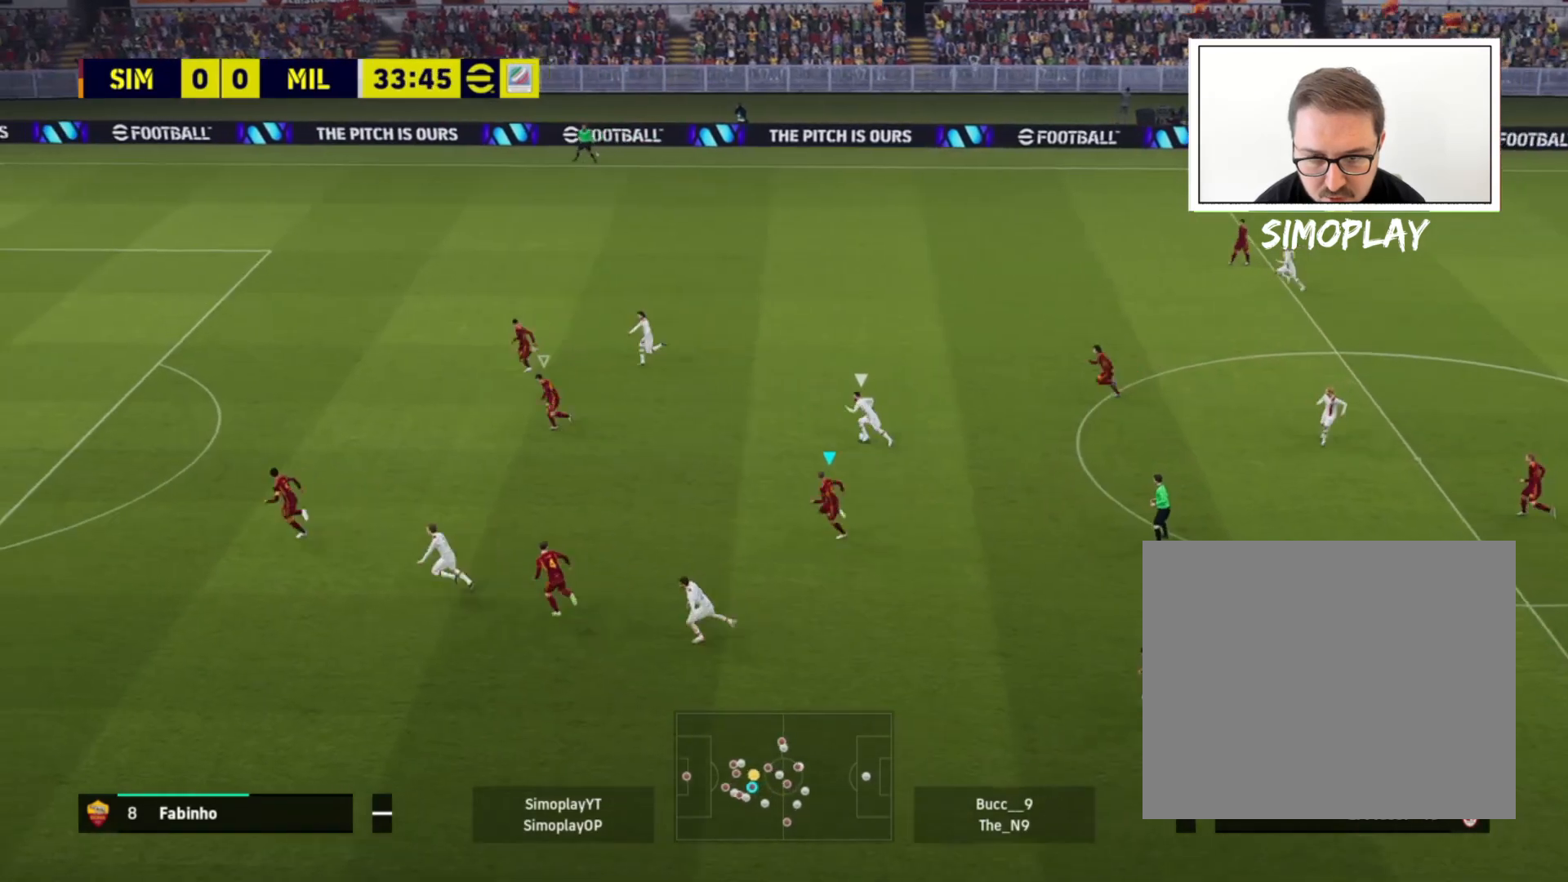
{"buttons": ["R2"], "left_stick": "up-left", "right_stick": "center", "events": [[120, "L2", "up"], [520, "left_stick", "up-left"]]}
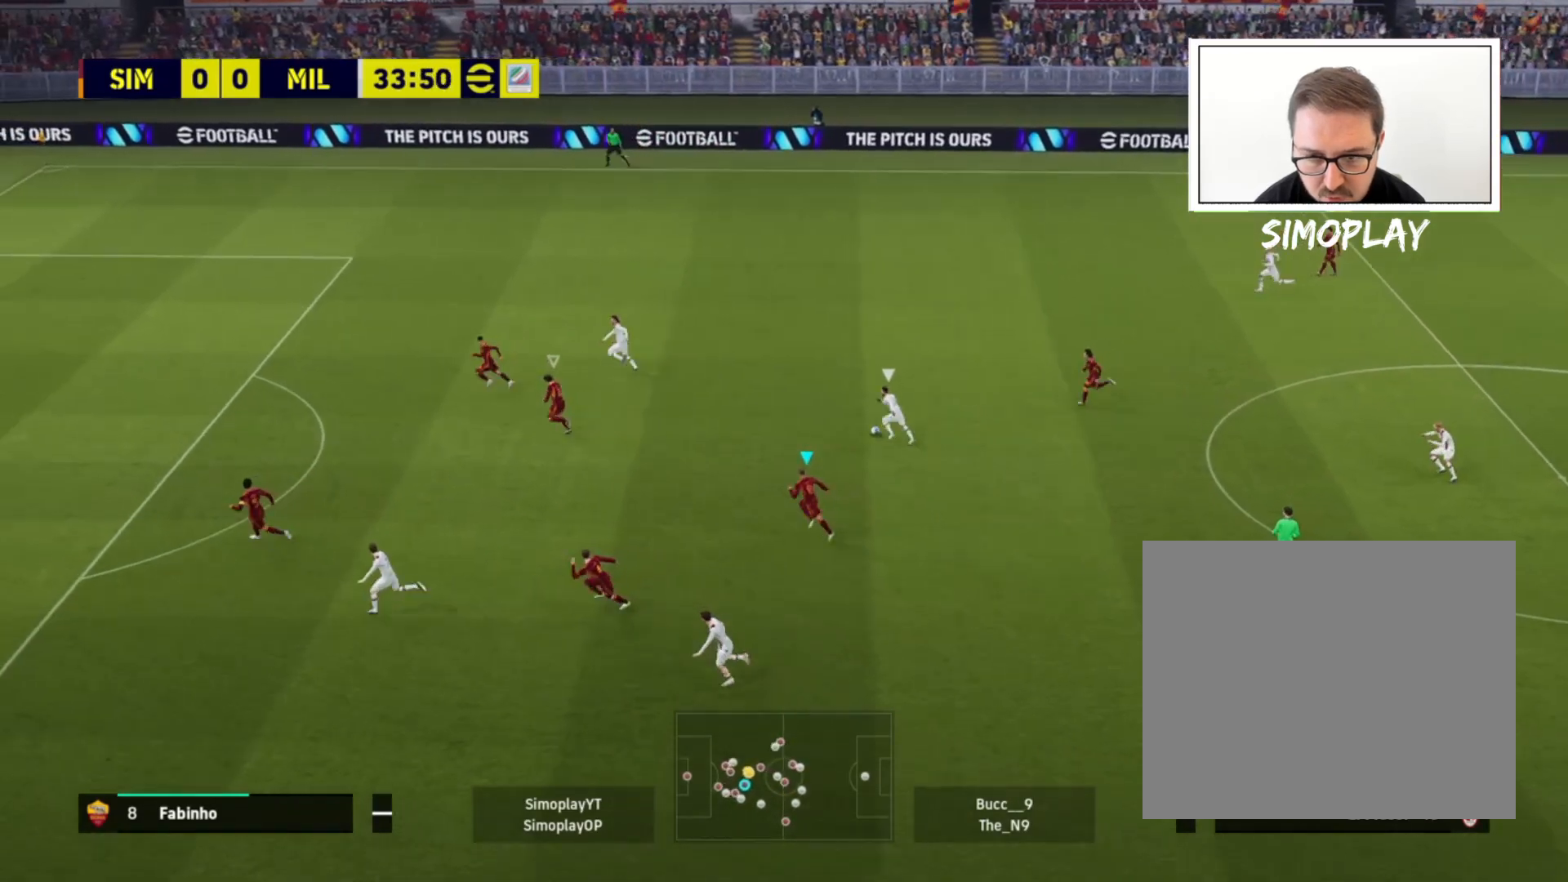
{"buttons": ["R2"], "left_stick": "up-left", "right_stick": "center", "events": []}
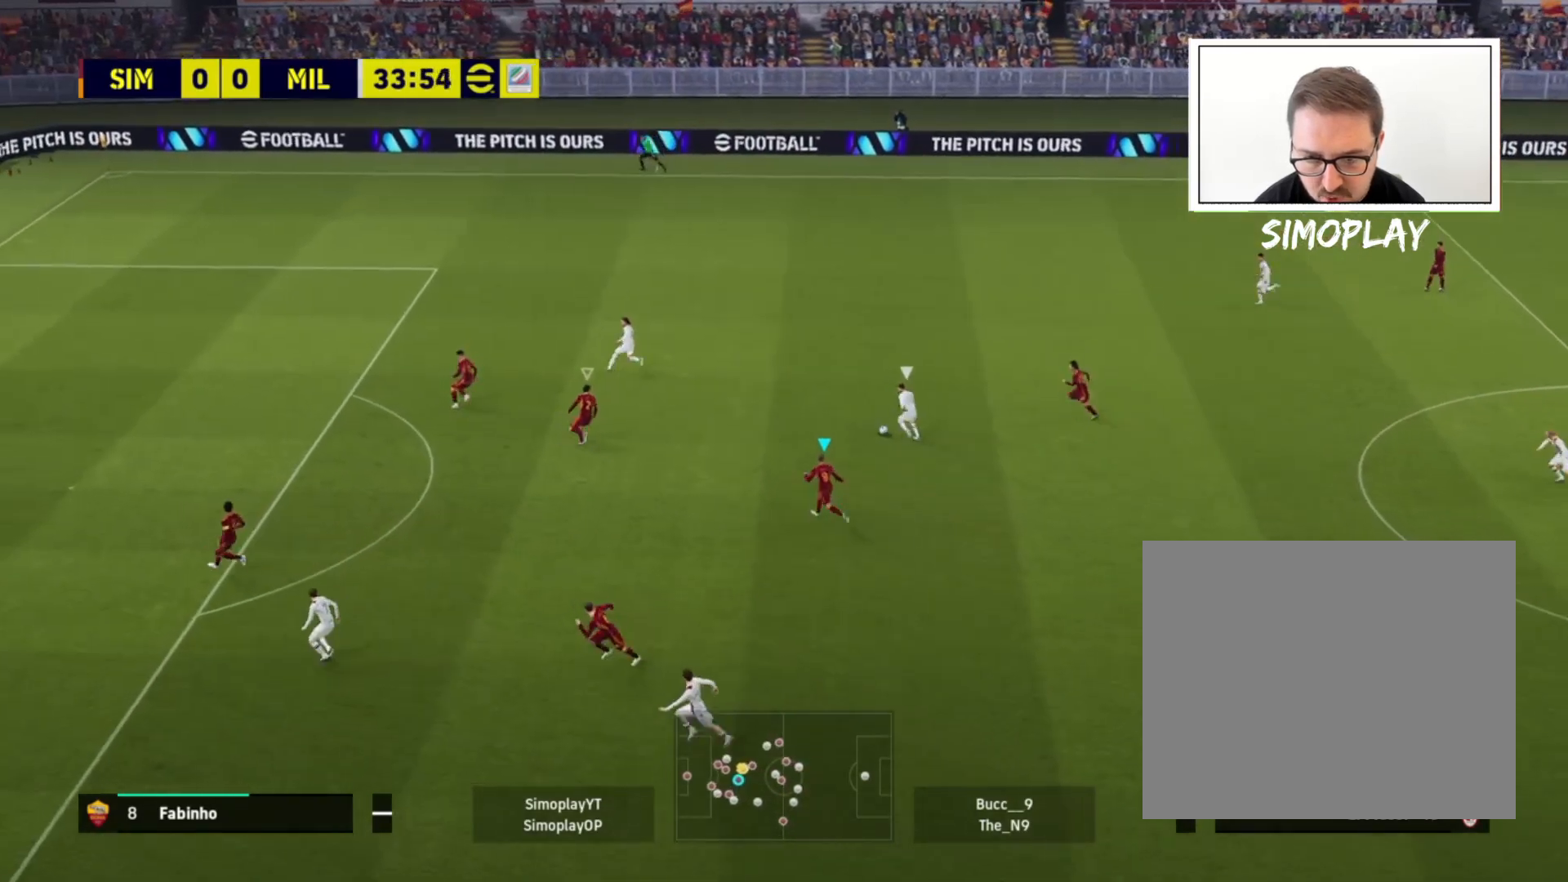
{"buttons": ["R2"], "left_stick": "up-left", "right_stick": "center", "events": []}
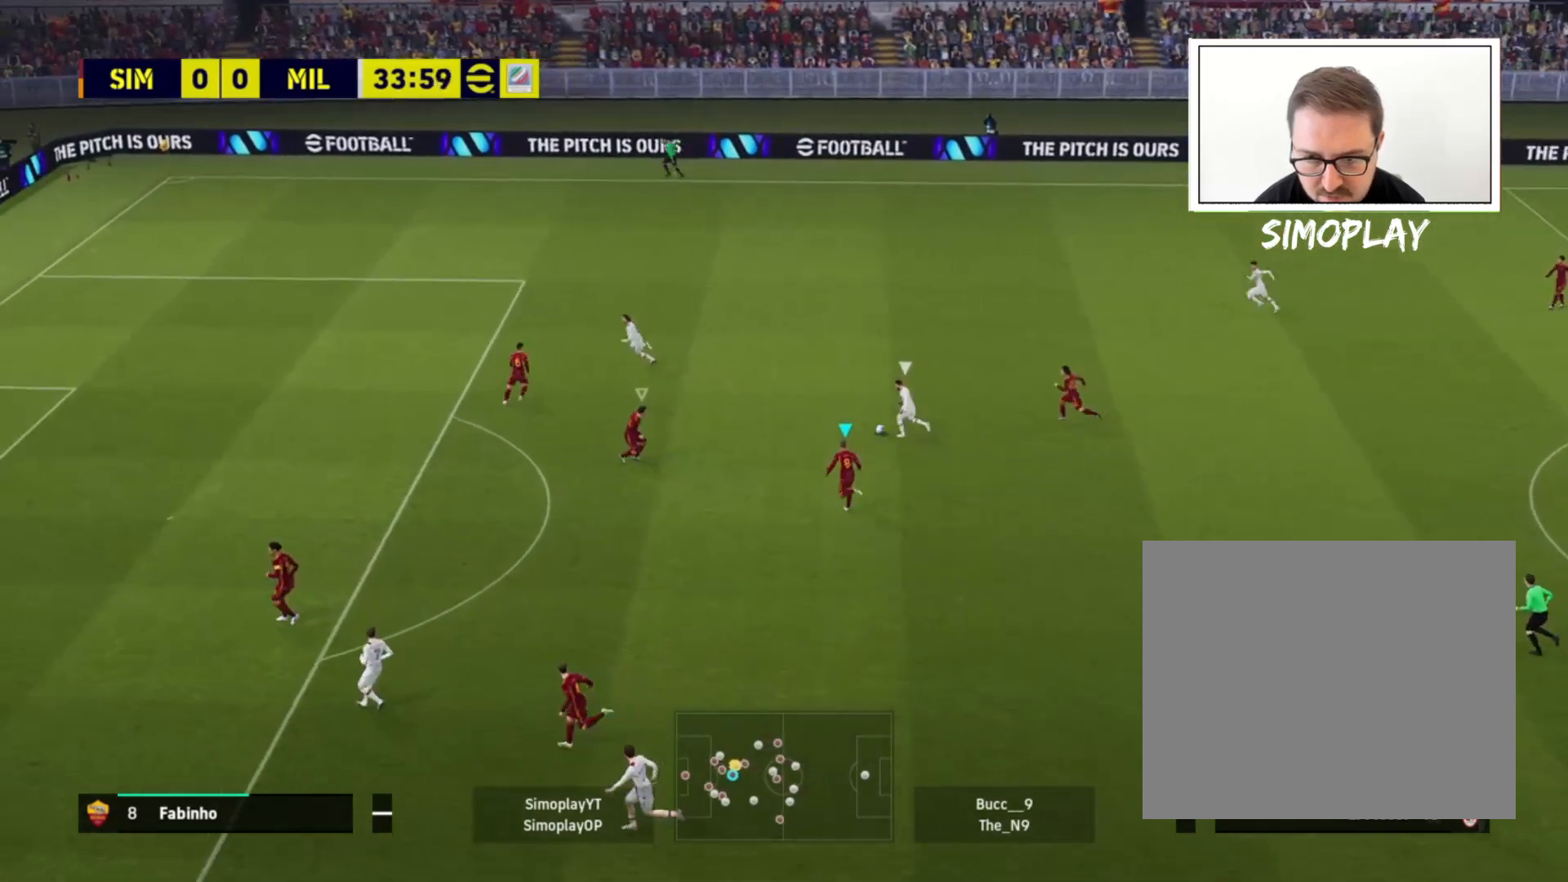
{"buttons": ["L2", "R2"], "left_stick": "up-left", "right_stick": "center", "events": [[200, "L2", "down"]]}
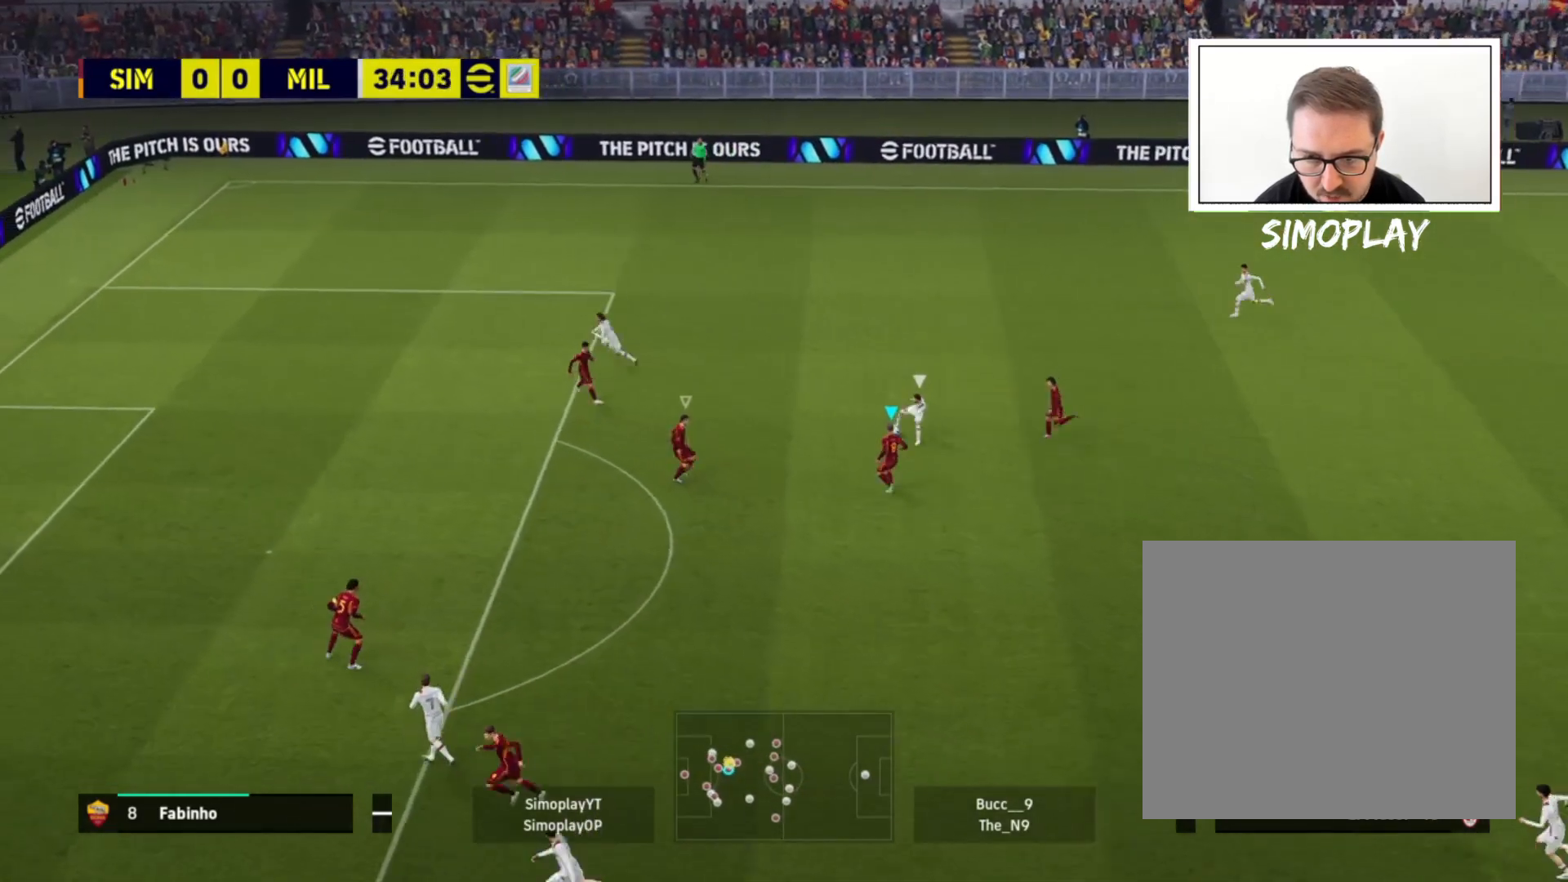
{"buttons": ["L2", "R2"], "left_stick": "up-left", "right_stick": "center", "events": []}
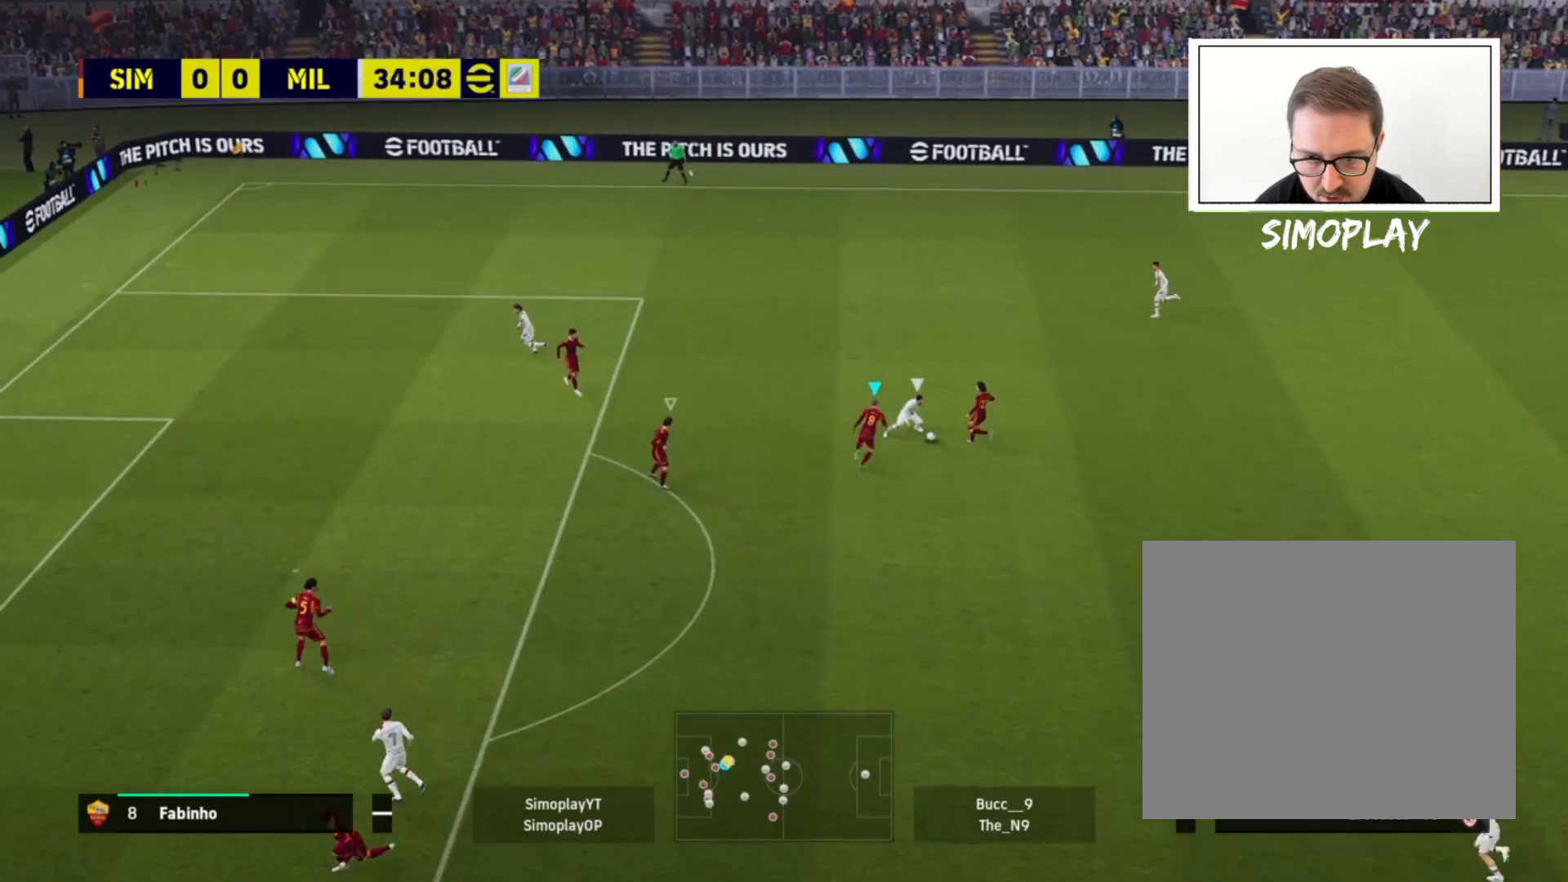
{"buttons": ["L2"], "left_stick": "down-right", "right_stick": "center", "events": [[120, "R2", "up"], [120, "left_stick", "up-right"], [240, "left_stick", "down-right"]]}
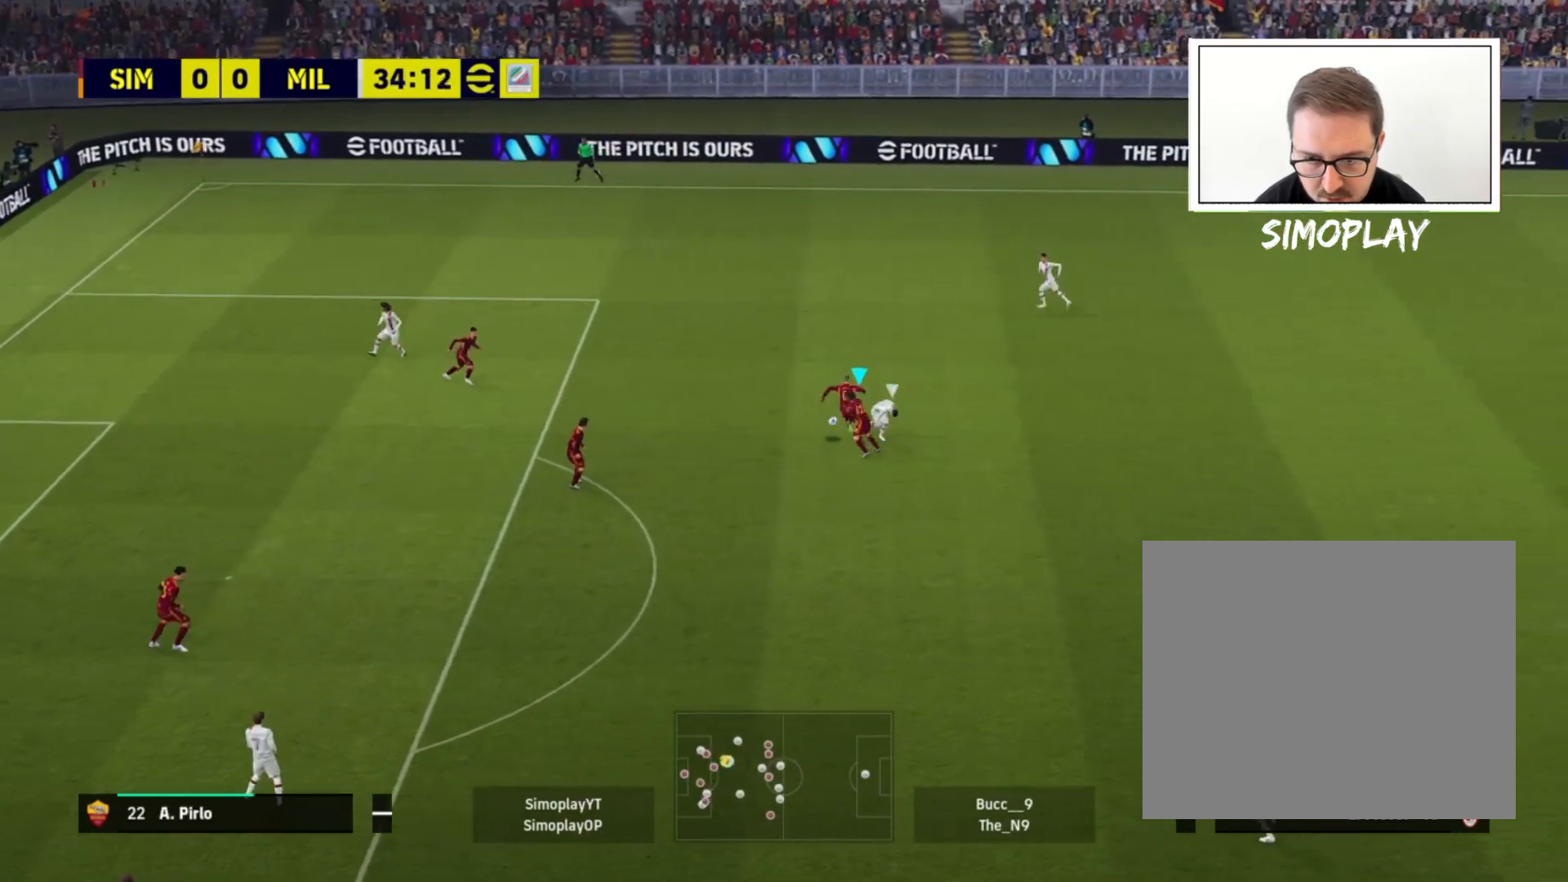
{"buttons": [], "left_stick": "down-right", "right_stick": "center", "events": [[440, "L2", "up"]]}
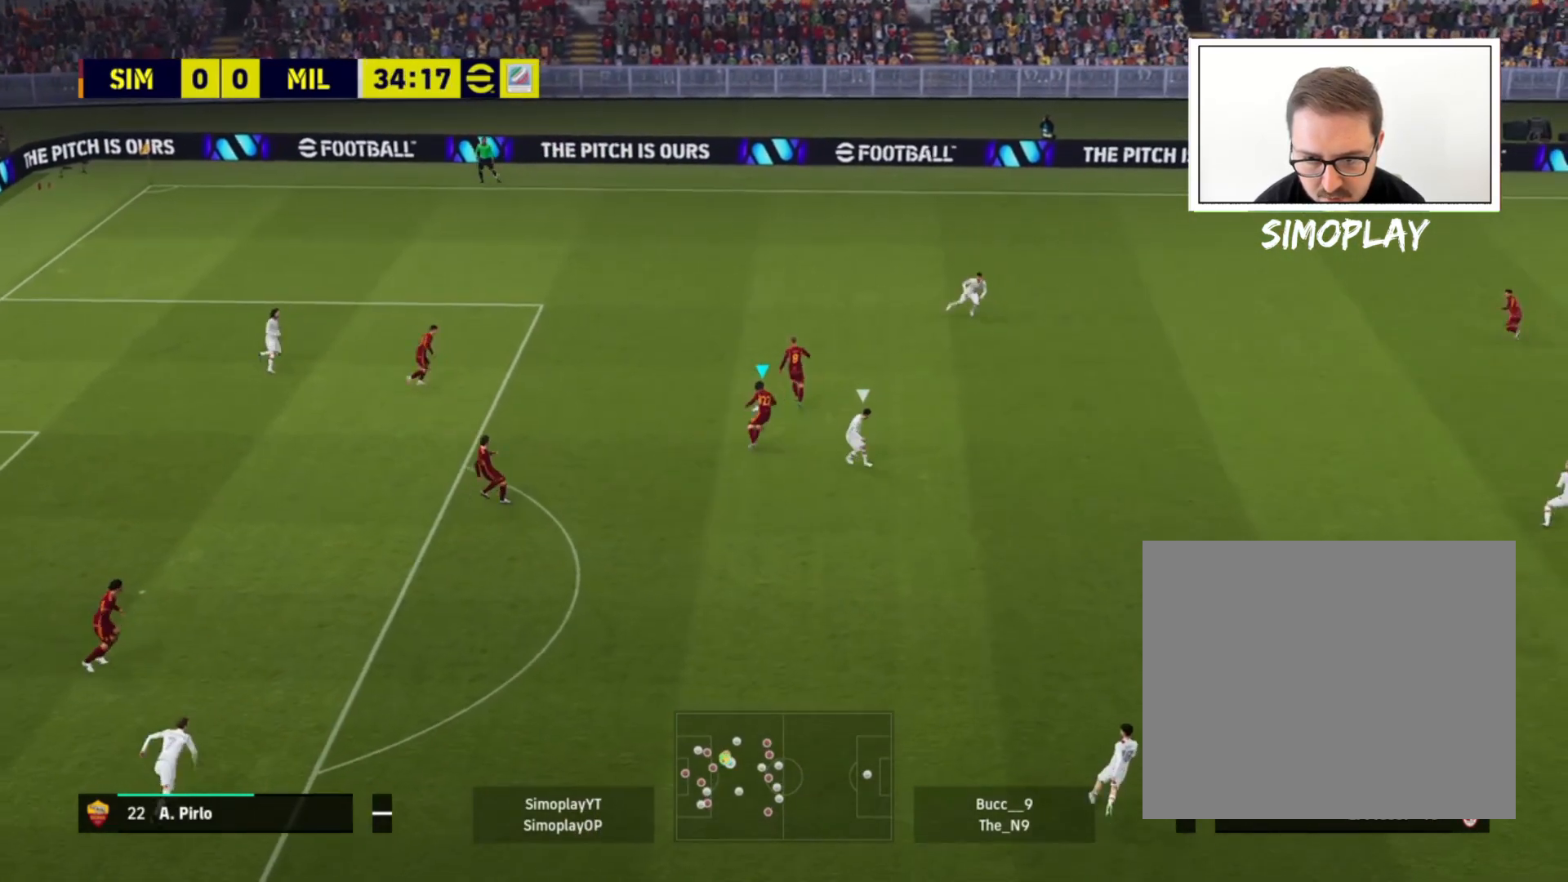
{"buttons": [], "left_stick": "up-right", "right_stick": "center", "events": [[40, "left_stick", "up-right"]]}
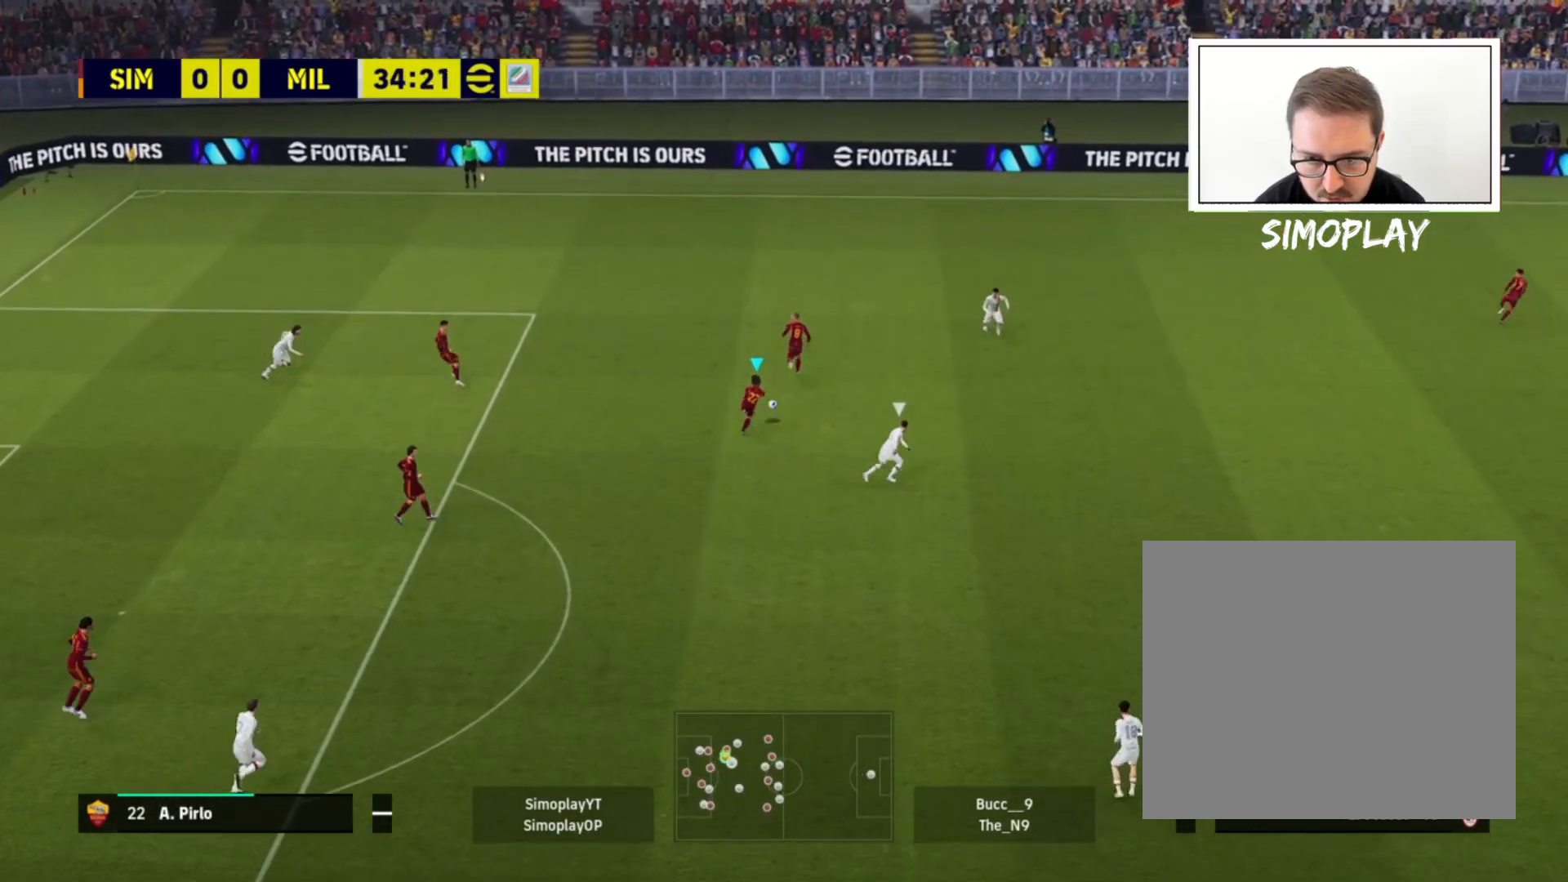
{"buttons": [], "left_stick": "right", "right_stick": "center", "events": [[40, "CROSS", "down"], [240, "CROSS", "up"], [240, "left_stick", "right"]]}
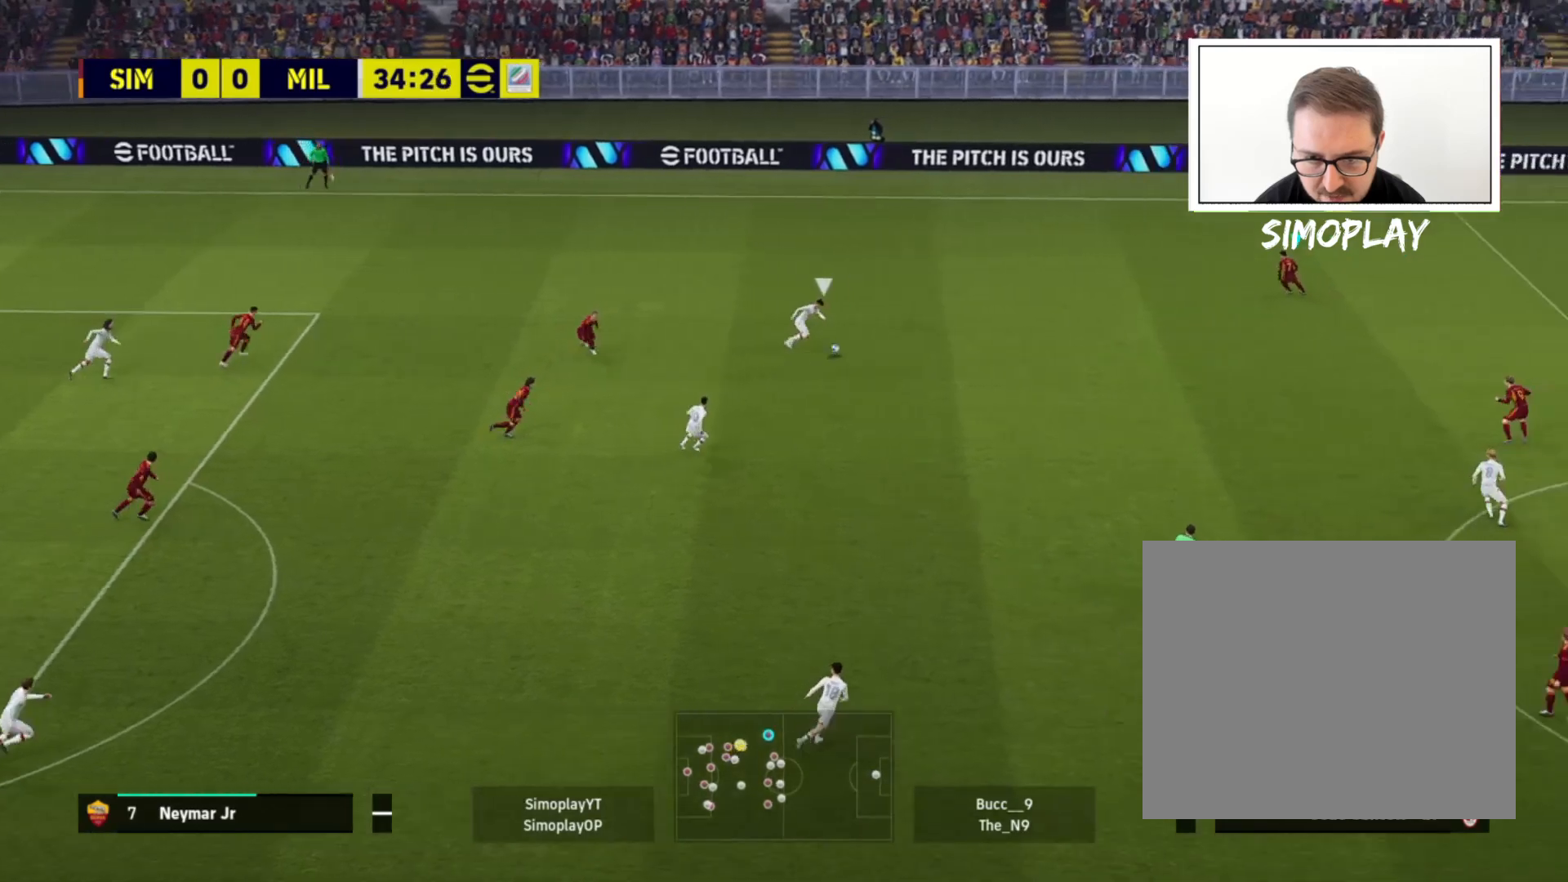
{"buttons": [], "left_stick": "right", "right_stick": "center", "events": []}
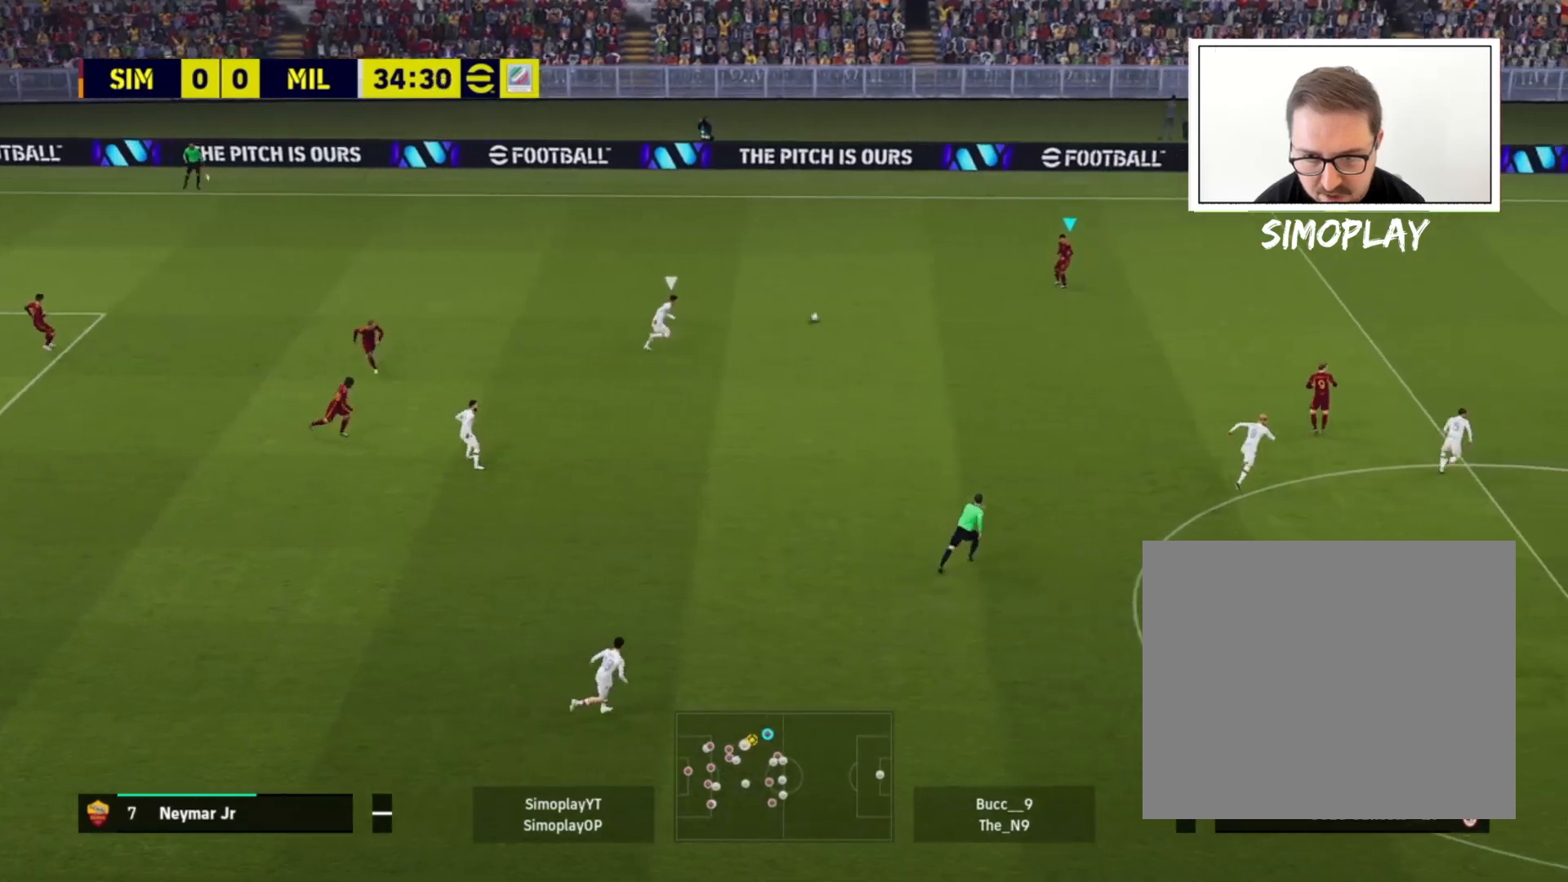
{"buttons": [], "left_stick": "right", "right_stick": "center", "events": []}
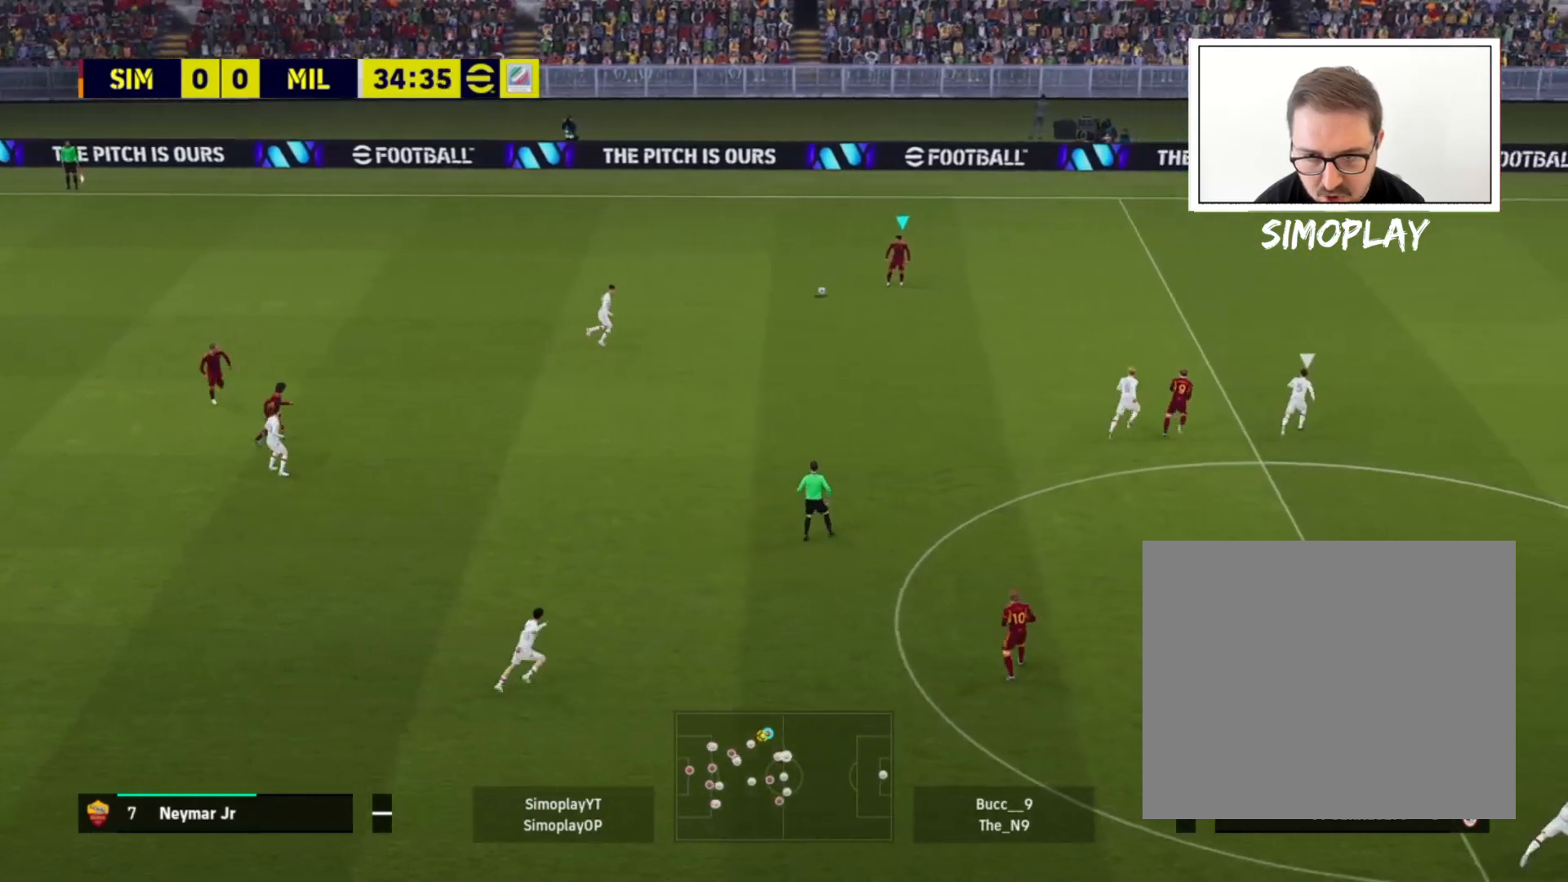
{"buttons": ["R2"], "left_stick": "right", "right_stick": "center", "events": [[320, "R2", "down"]]}
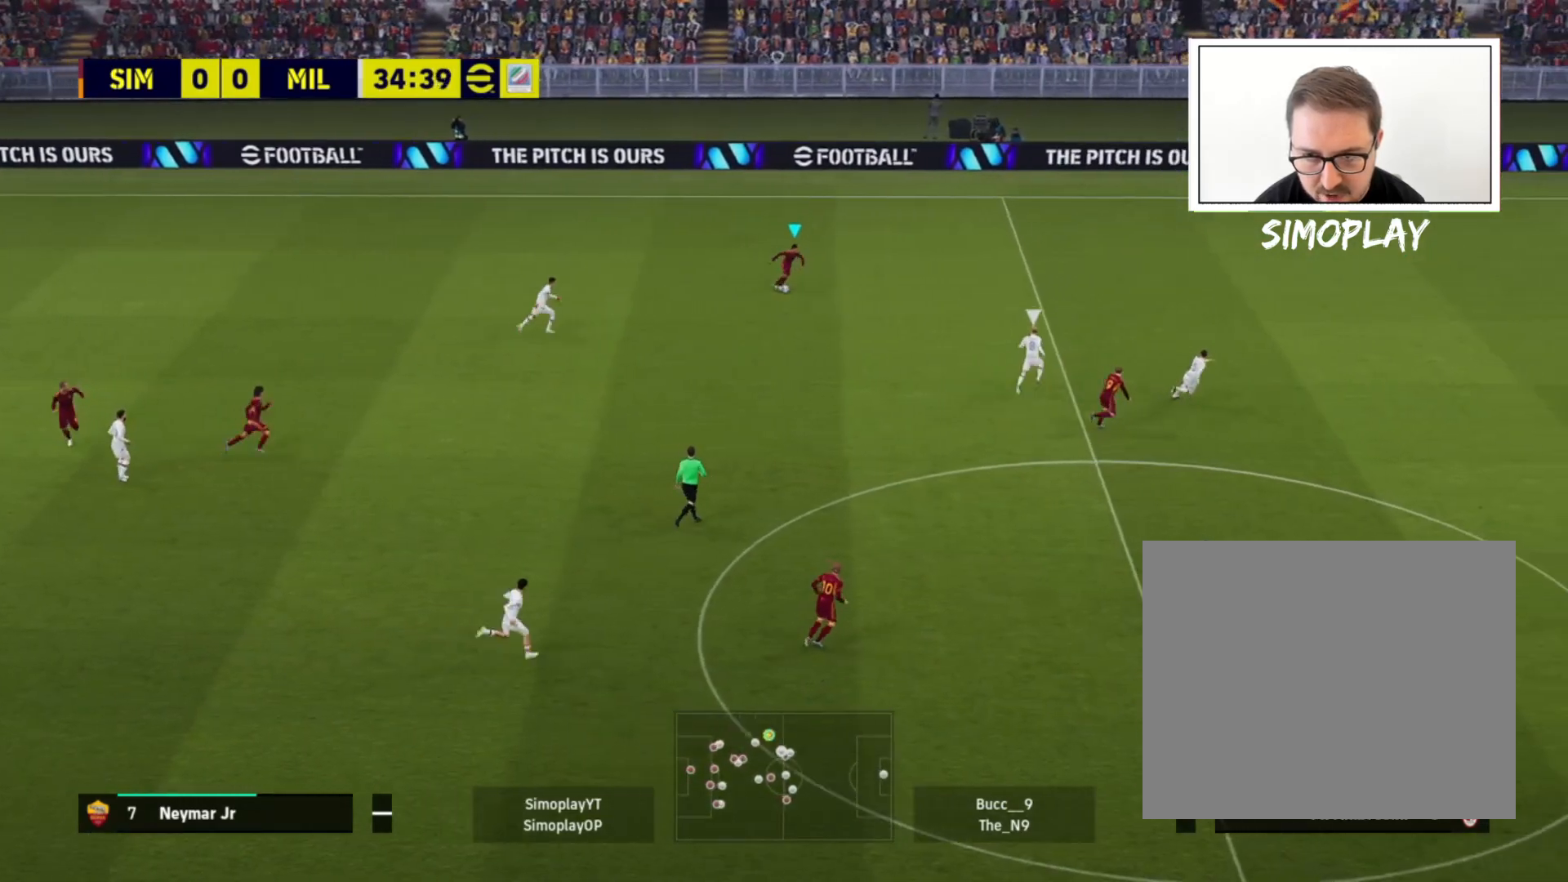
{"buttons": ["R2"], "left_stick": "down-right", "right_stick": "center", "events": [[360, "left_stick", "down-right"]]}
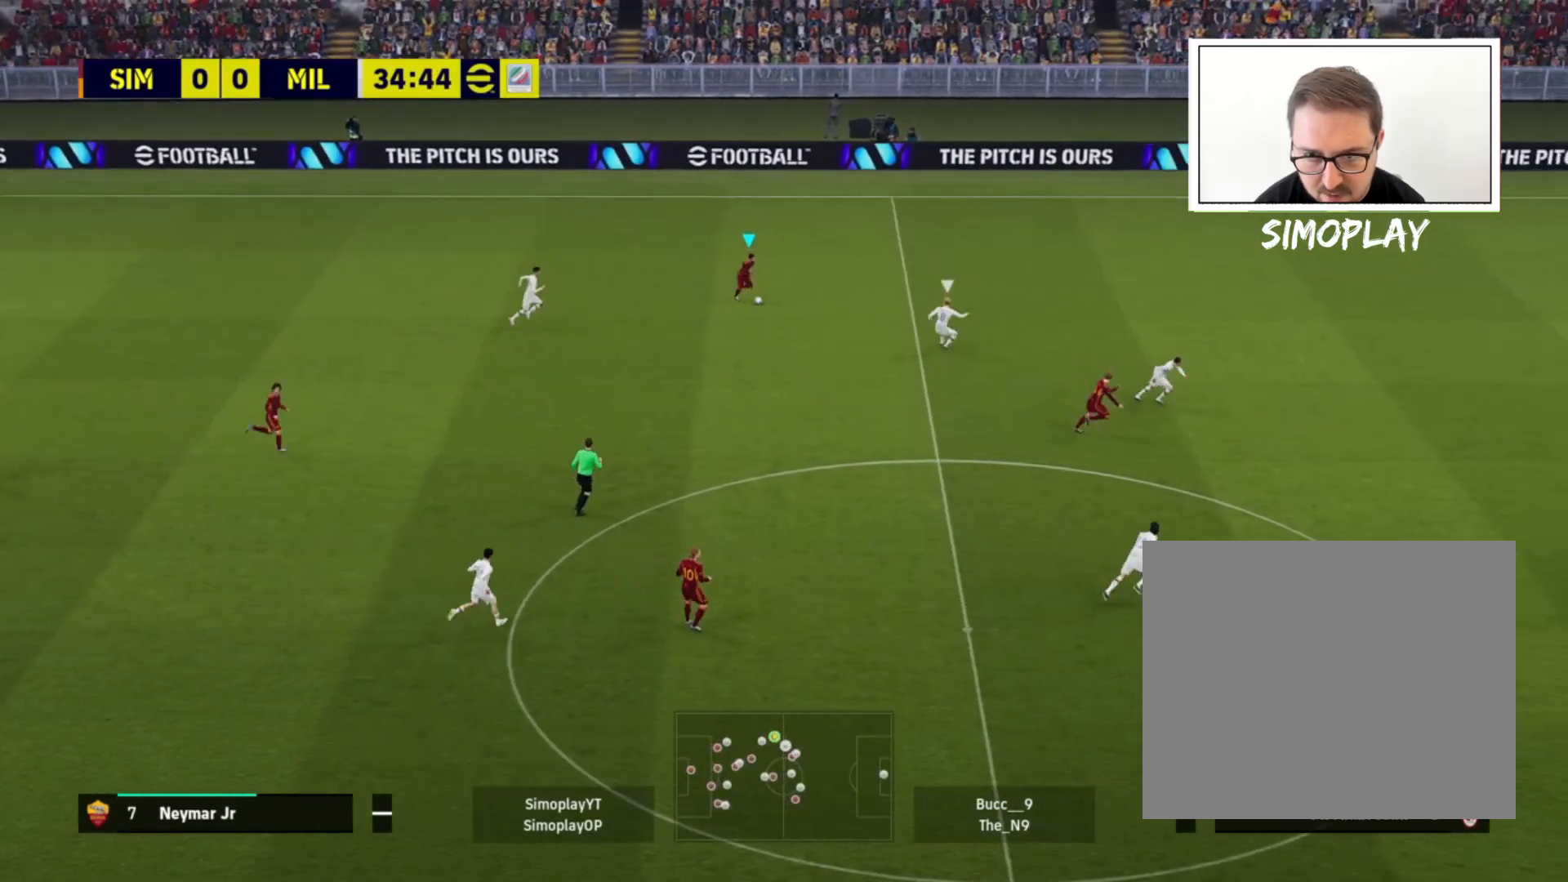
{"buttons": [], "left_stick": "down-right", "right_stick": "center", "events": [[280, "R2", "up"]]}
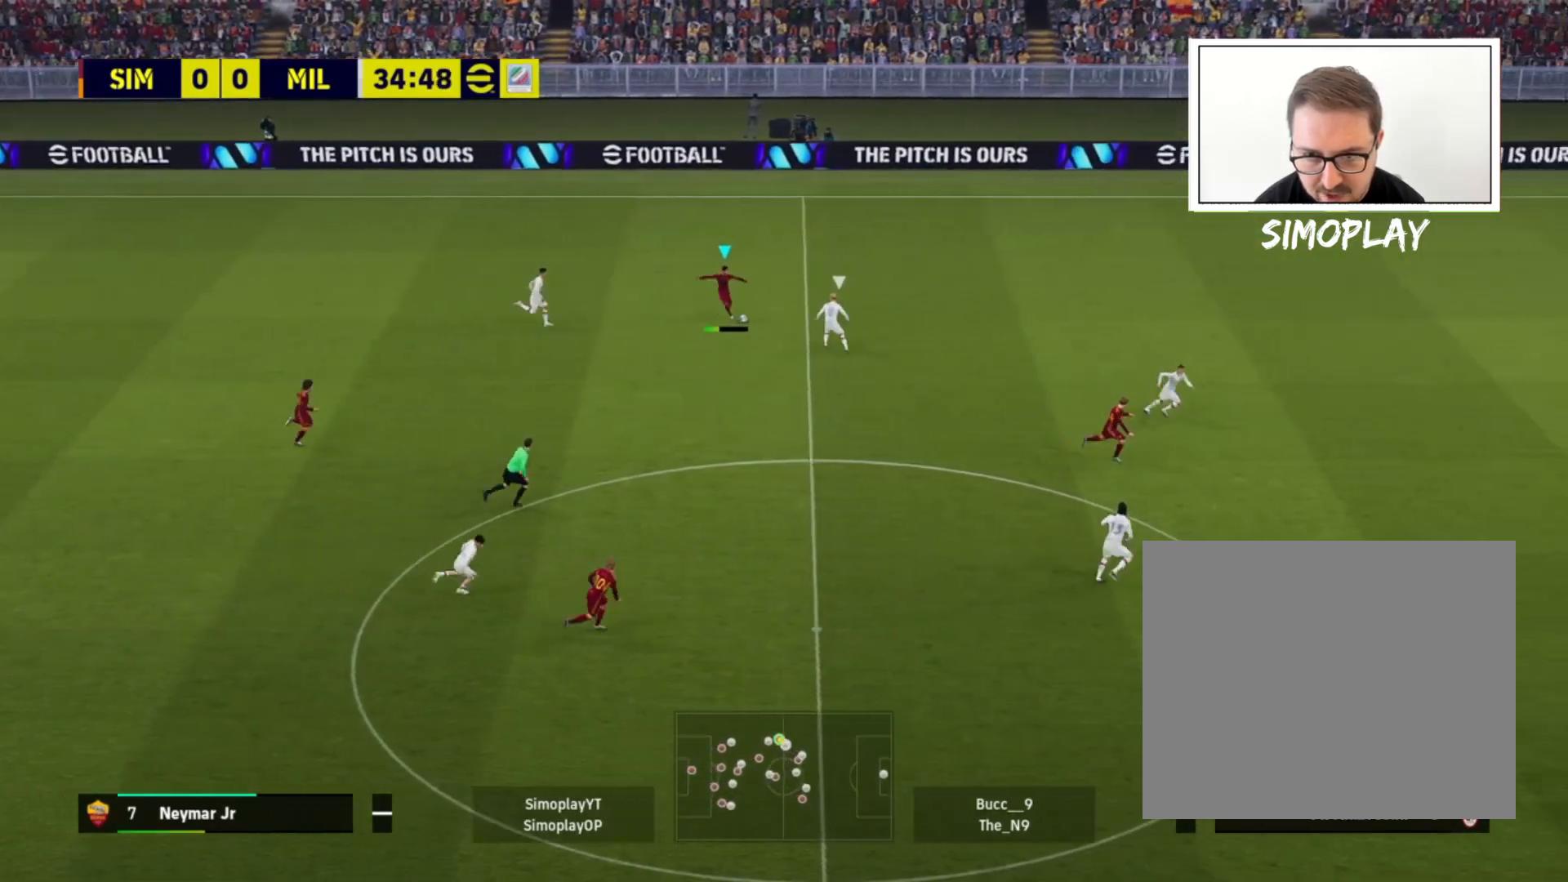
{"buttons": [], "left_stick": "center", "right_stick": "center", "events": [[40, "TRIANGLE", "down"], [40, "left_stick", "down"], [120, "TRIANGLE", "up"], [480, "left_stick", "center"]]}
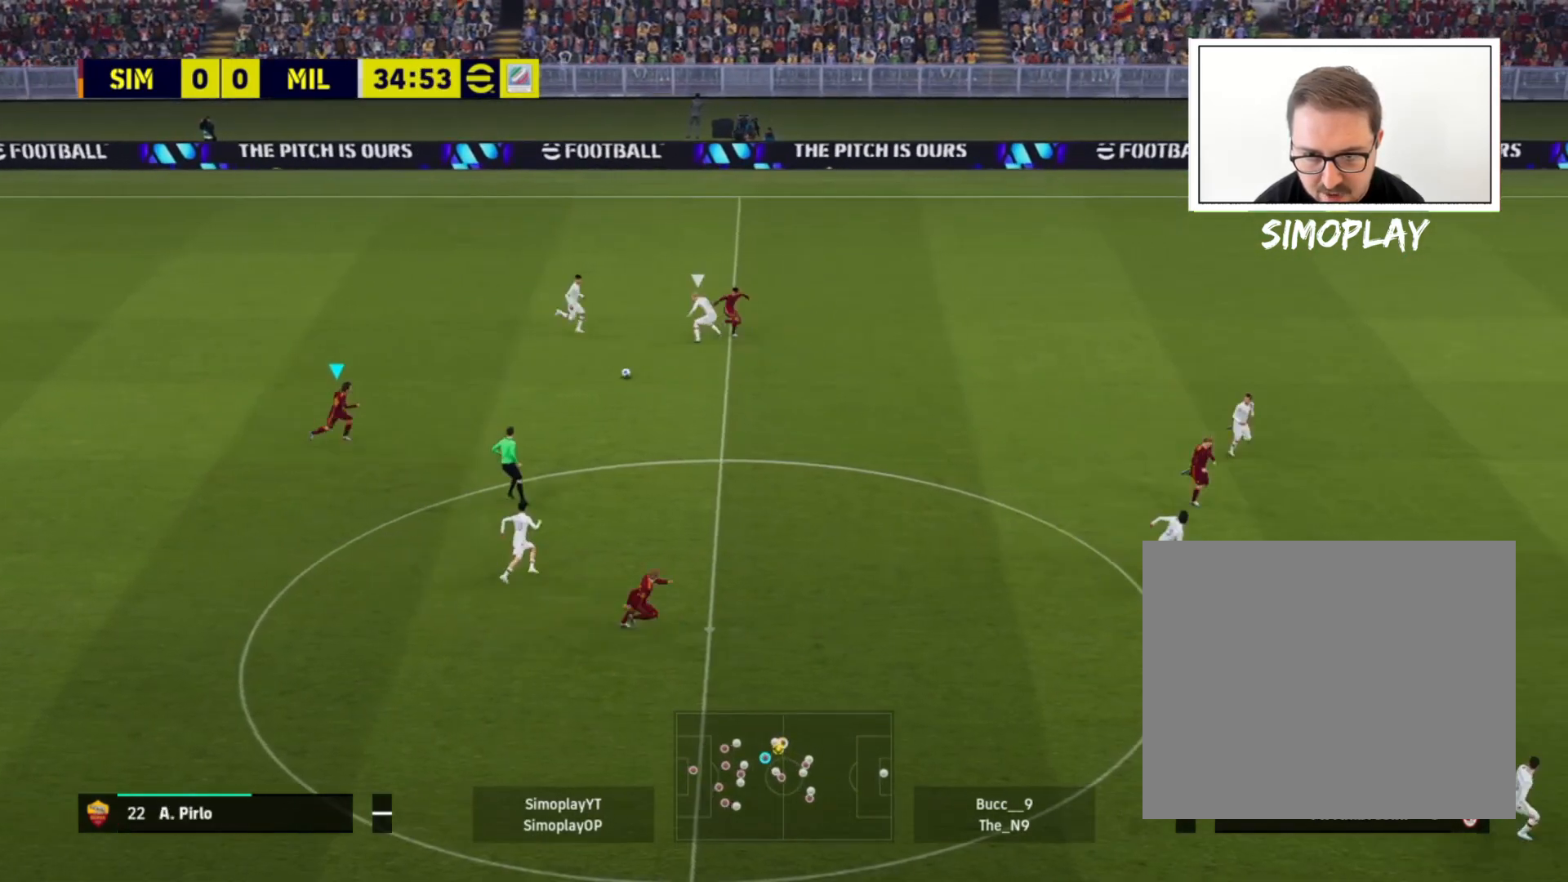
{"buttons": [], "left_stick": "right", "right_stick": "center", "events": [[120, "left_stick", "right"]]}
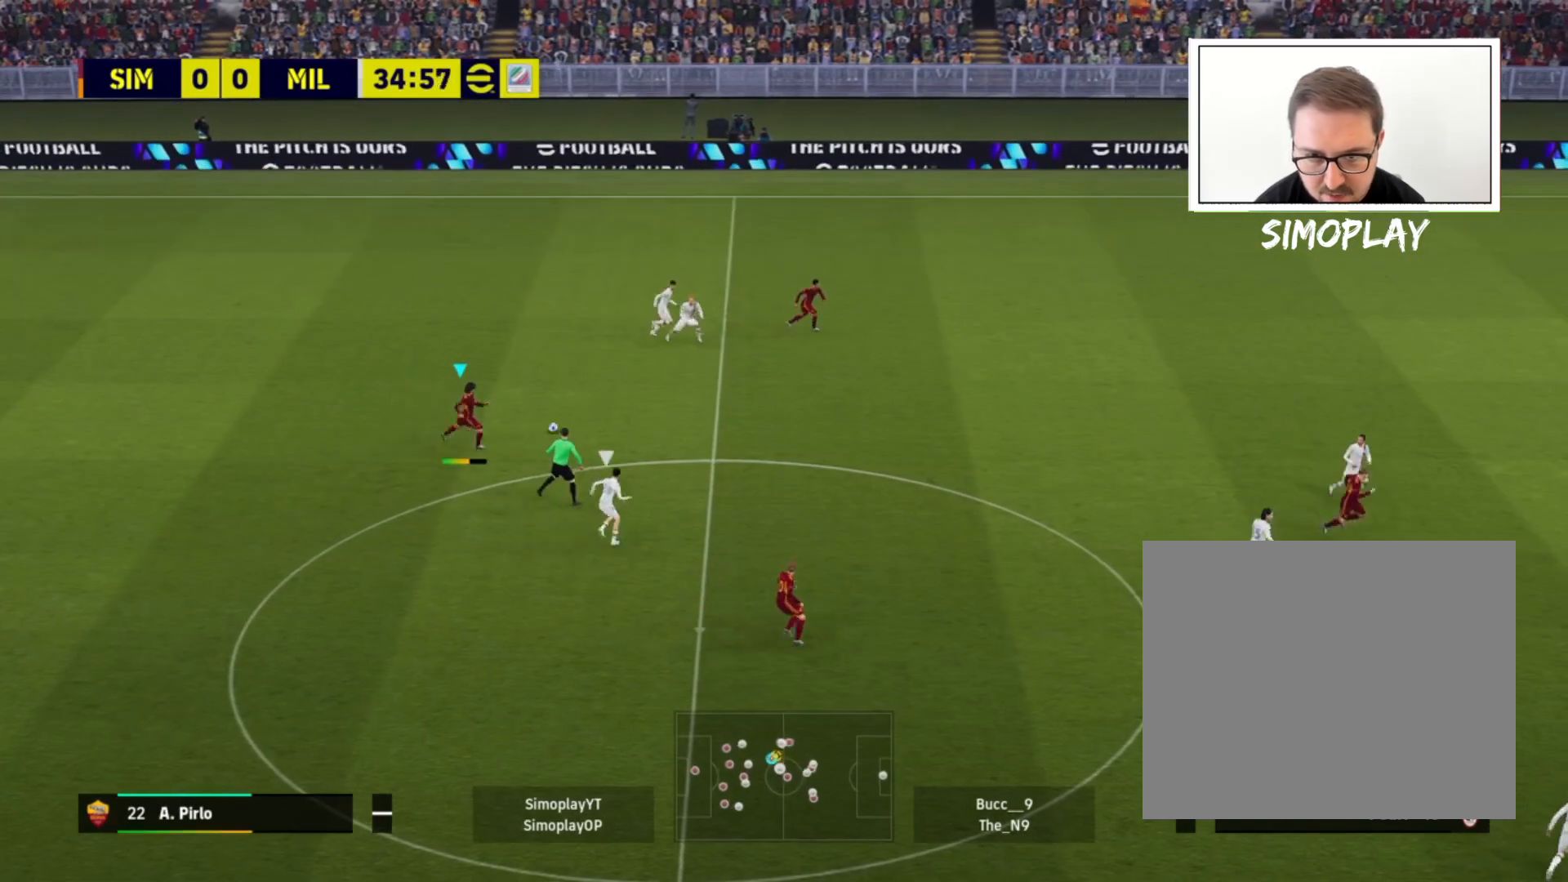
{"buttons": [], "left_stick": "right", "right_stick": "center", "events": [[160, "CROSS", "down"], [360, "CROSS", "up"]]}
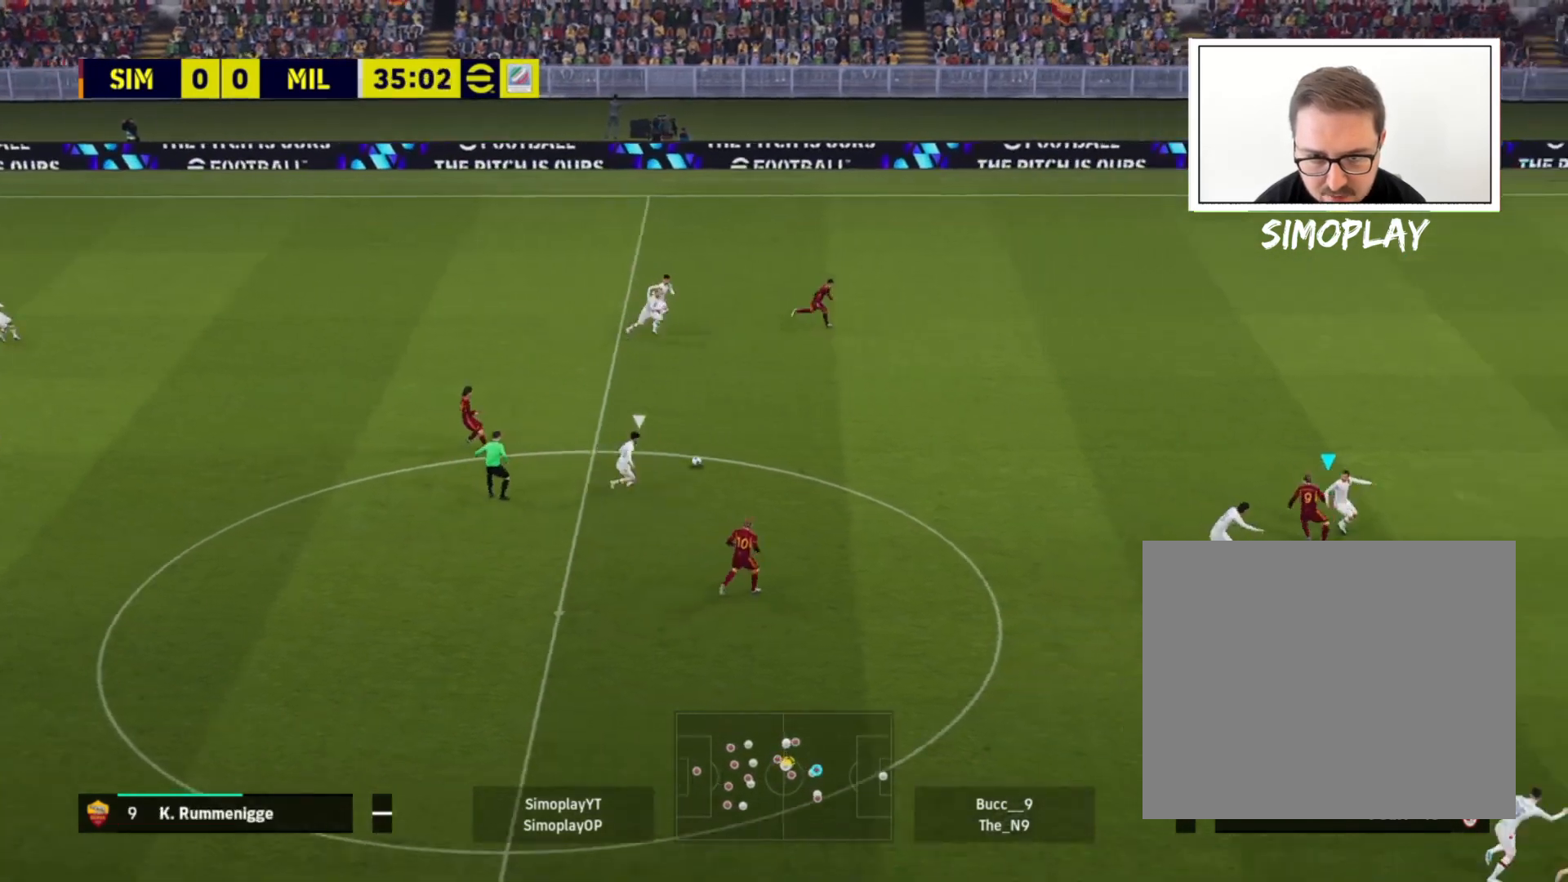
{"buttons": [], "left_stick": "right", "right_stick": "center", "events": []}
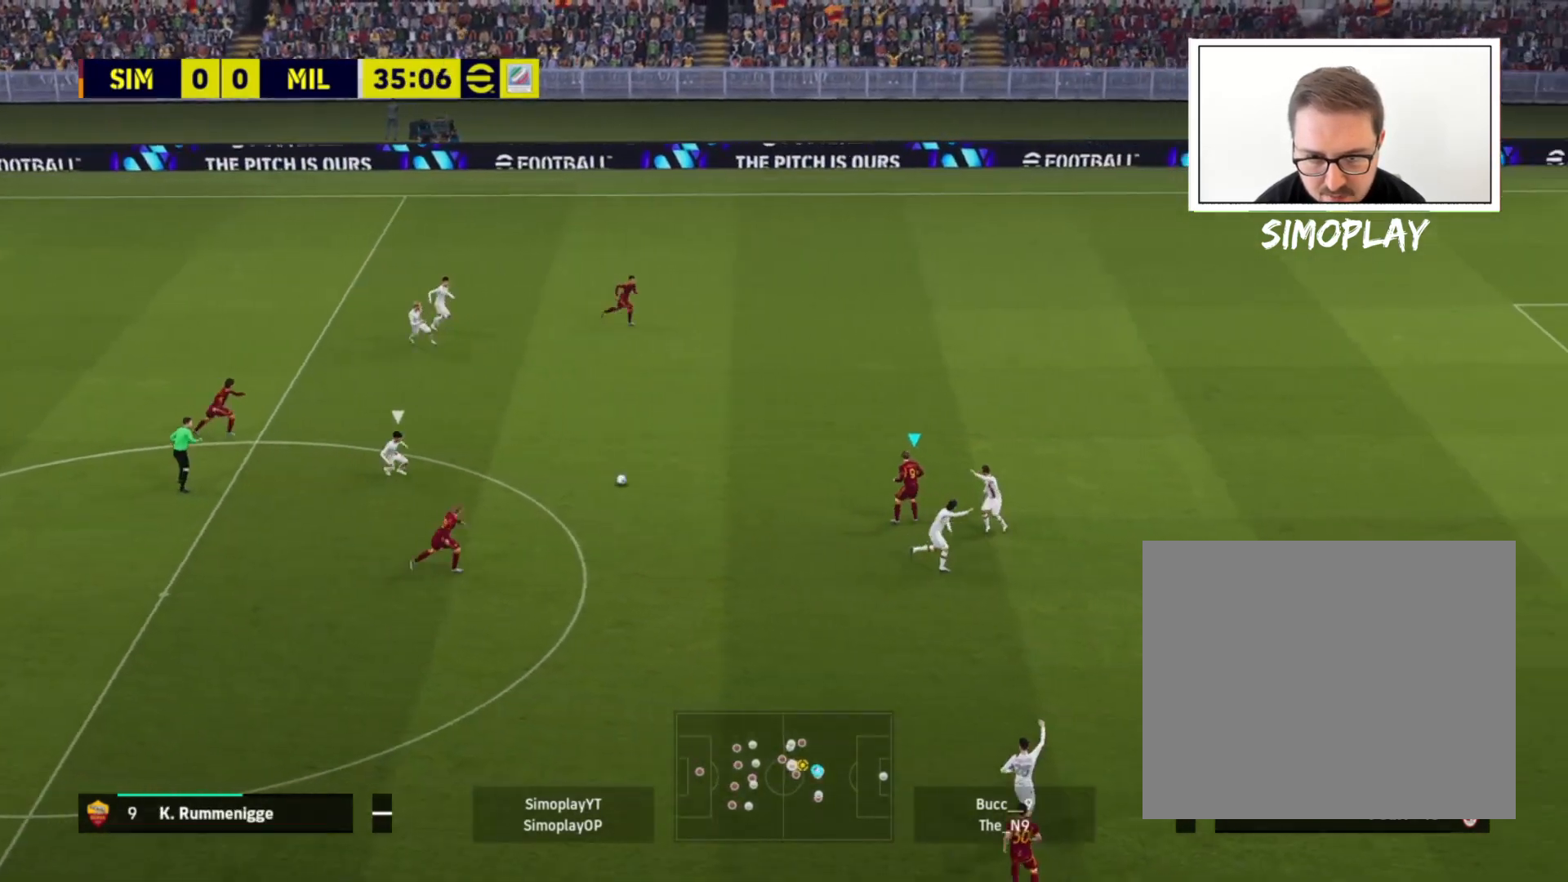
{"buttons": [], "left_stick": "down-left", "right_stick": "center", "events": [[200, "left_stick", "center"], [360, "left_stick", "down-left"], [400, "CROSS", "down"], [400, "L1", "down"], [480, "CROSS", "up"], [480, "L1", "up"]]}
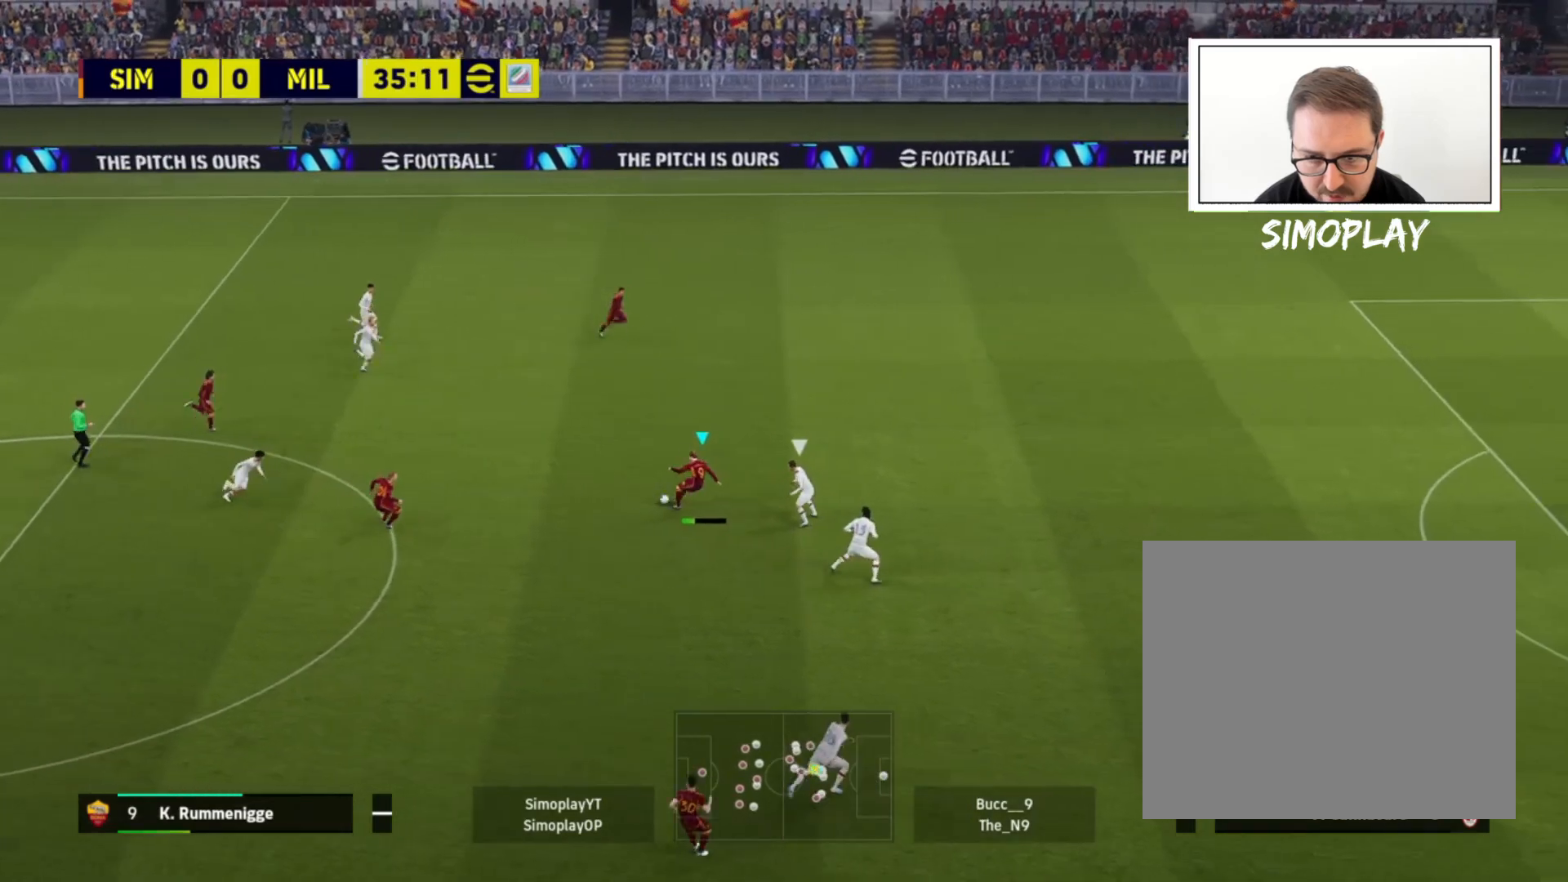
{"buttons": [], "left_stick": "up-right", "right_stick": "center", "events": [[80, "left_stick", "down"], [200, "left_stick", "down-right"], [400, "left_stick", "up-right"]]}
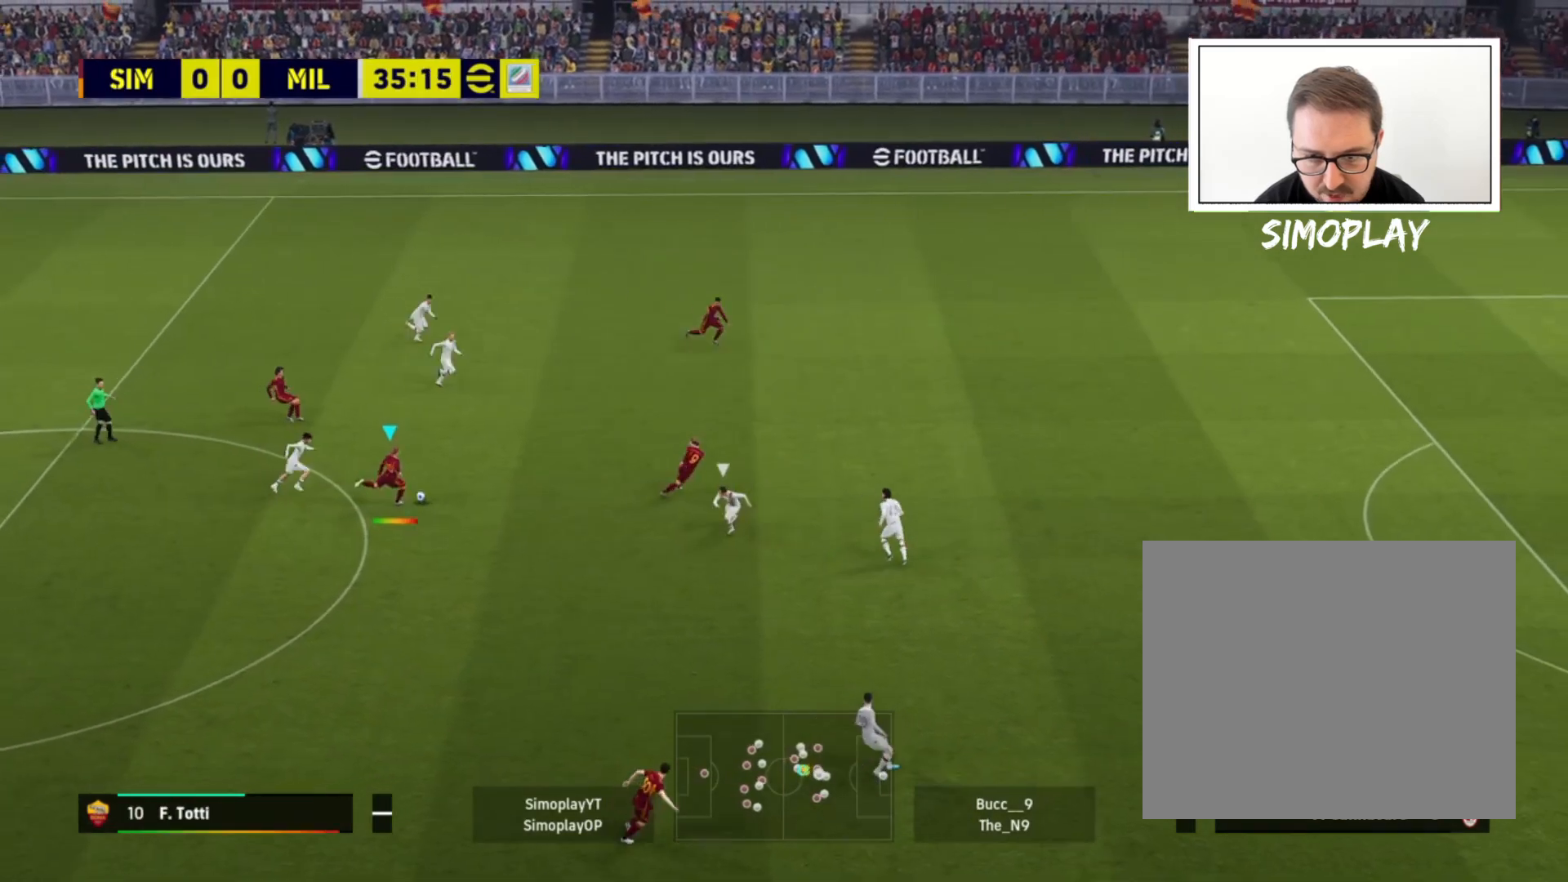
{"buttons": ["TRIANGLE", "R1"], "left_stick": "up-right", "right_stick": "center", "events": [[80, "TRIANGLE", "down"], [160, "R1", "down"]]}
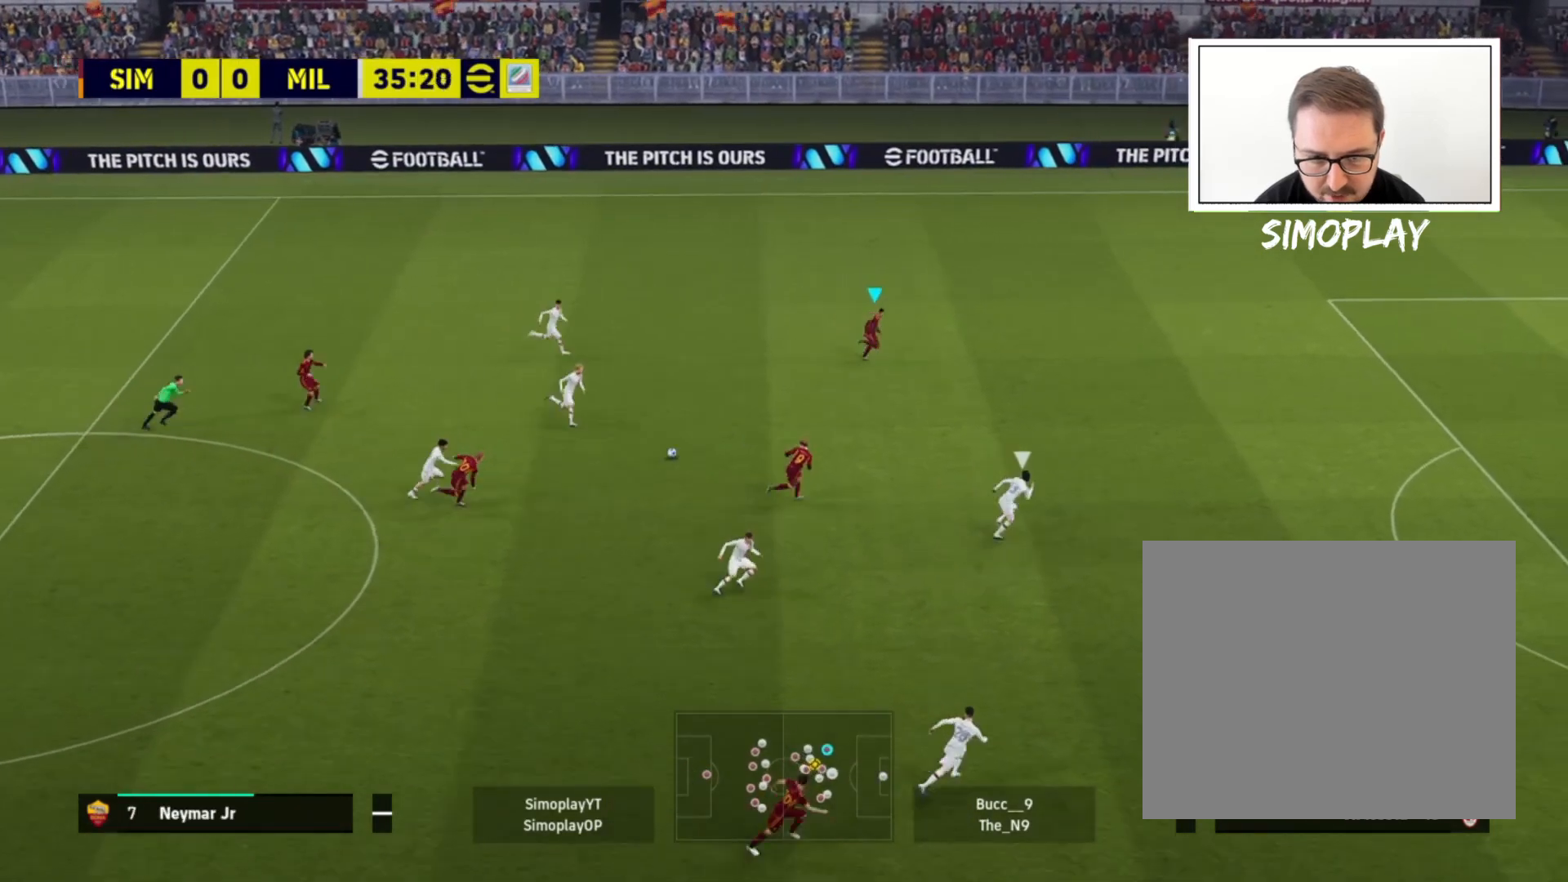
{"buttons": [], "left_stick": "up-right", "right_stick": "center", "events": [[80, "R1", "up"], [80, "TRIANGLE", "up"]]}
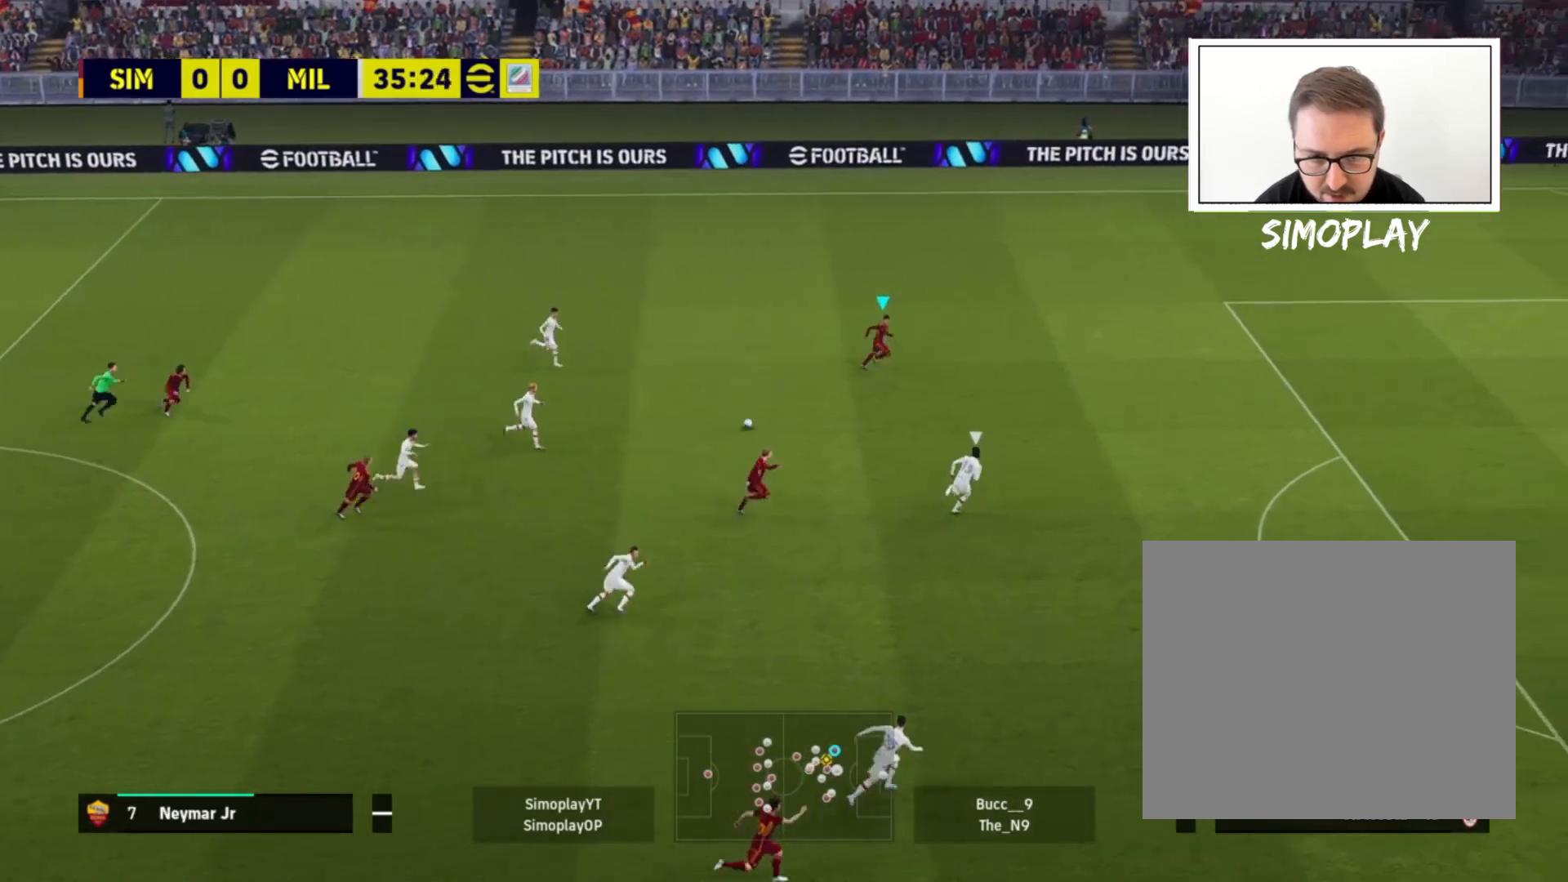
{"buttons": [], "left_stick": "down", "right_stick": "center", "events": [[40, "left_stick", "right"], [200, "left_stick", "down-right"], [520, "left_stick", "down"]]}